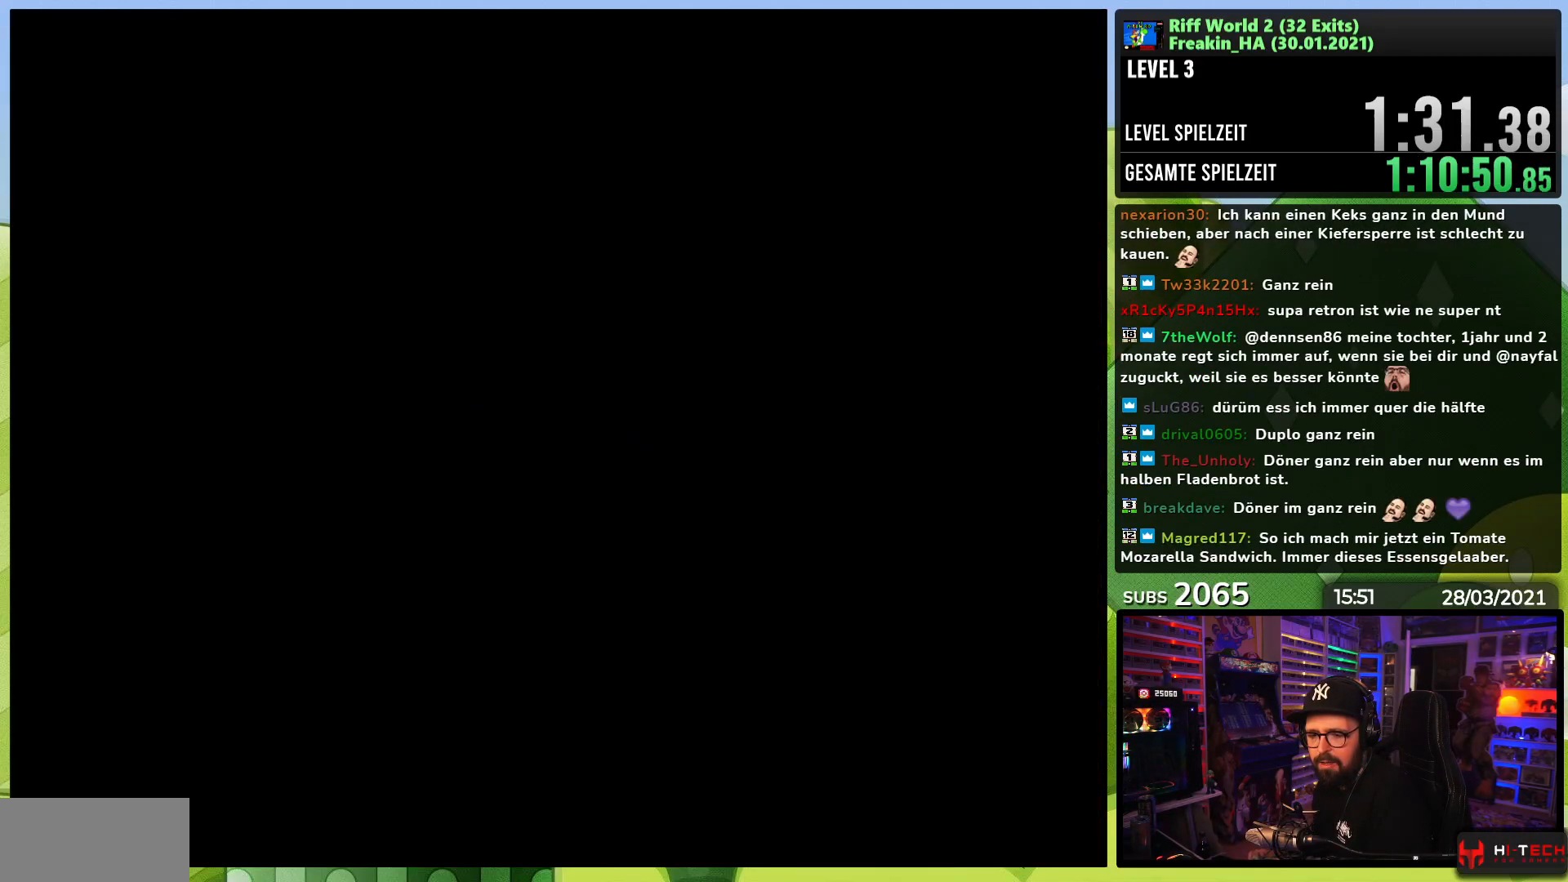
Gameplay with a controller (Nintendo layout); each line is a JSON object with the inputs held at the frame after it (dt_ms = milliseconds from this image to that frame). "events" lists button and stick changes between this image and that frame as [ms after this image, input, new state], when the widget could be followed in between. Not read: L3 R1 R3.
{"dt_ms": 500, "buttons": ["A", "X", "DPAD_RIGHT"], "events": [[33, "DPAD_LEFT", "down"], [33, "X", "up"], [50, "DPAD_LEFT", "up"], [50, "X", "down"], [367, "DPAD_LEFT", "down"], [367, "X", "up"], [383, "DPAD_LEFT", "up"], [383, "X", "down"]]}
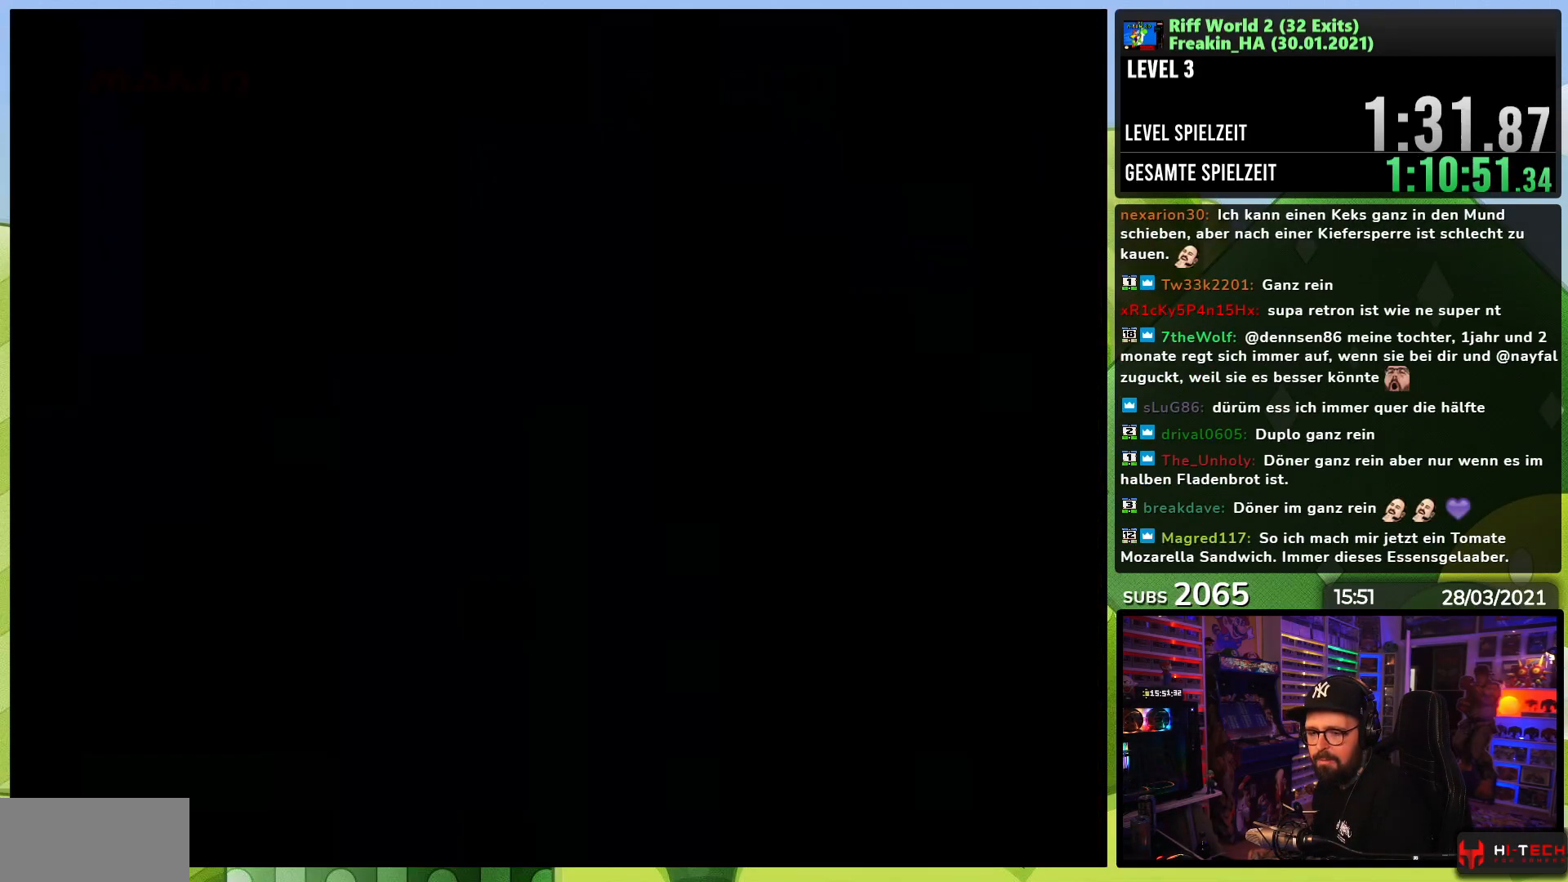
{"dt_ms": 500, "buttons": ["X", "DPAD_RIGHT"], "events": [[367, "A", "up"]]}
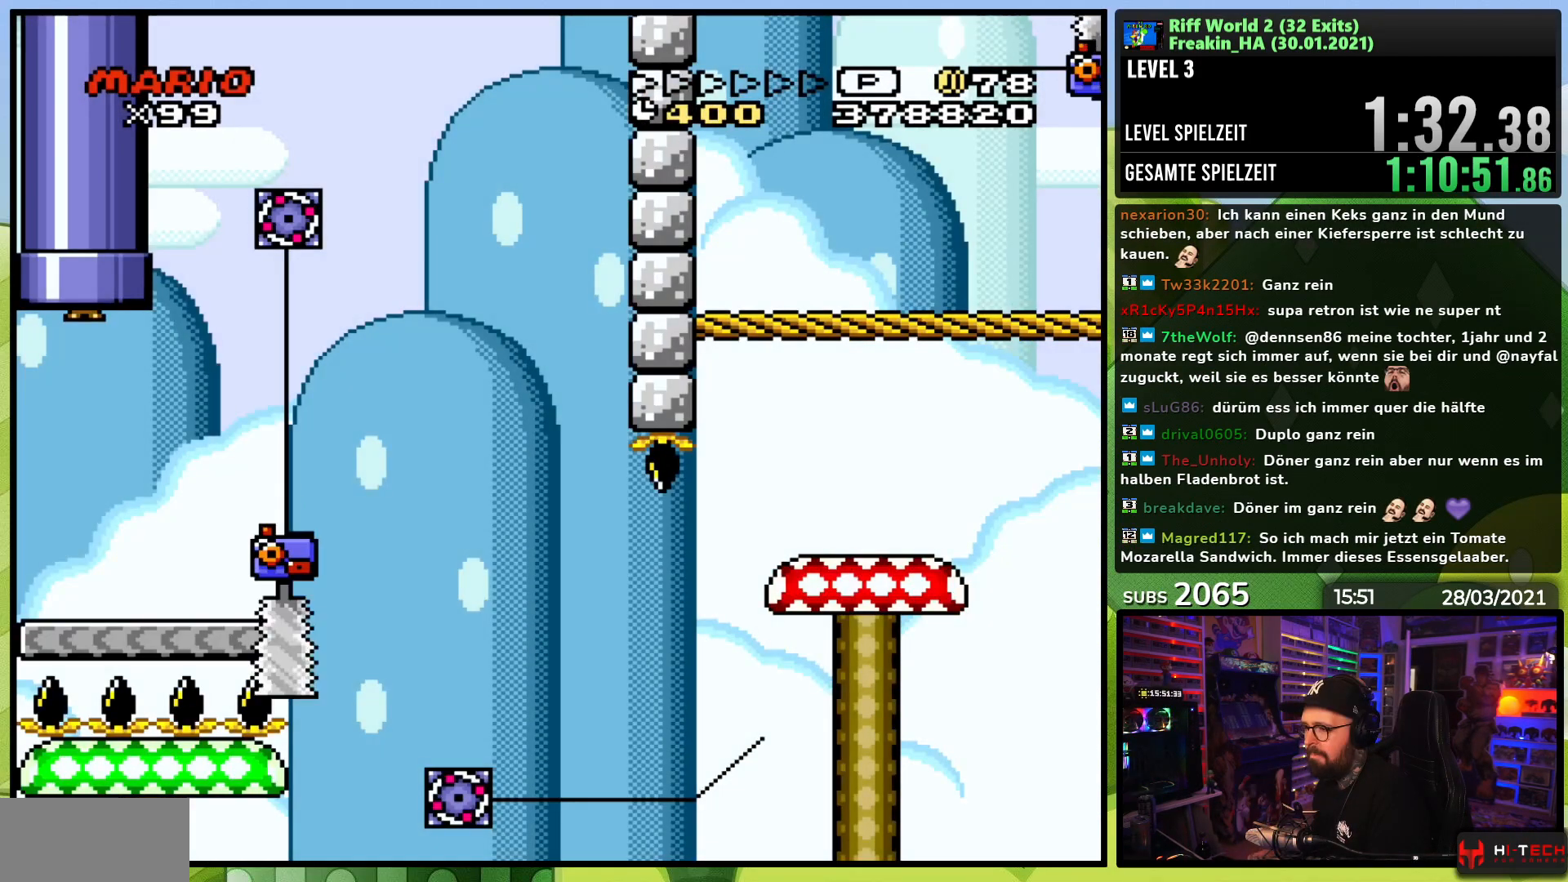
{"dt_ms": 500, "buttons": ["X", "DPAD_RIGHT"], "events": [[67, "A", "down"], [67, "X", "up"], [83, "A", "up"], [83, "X", "down"]]}
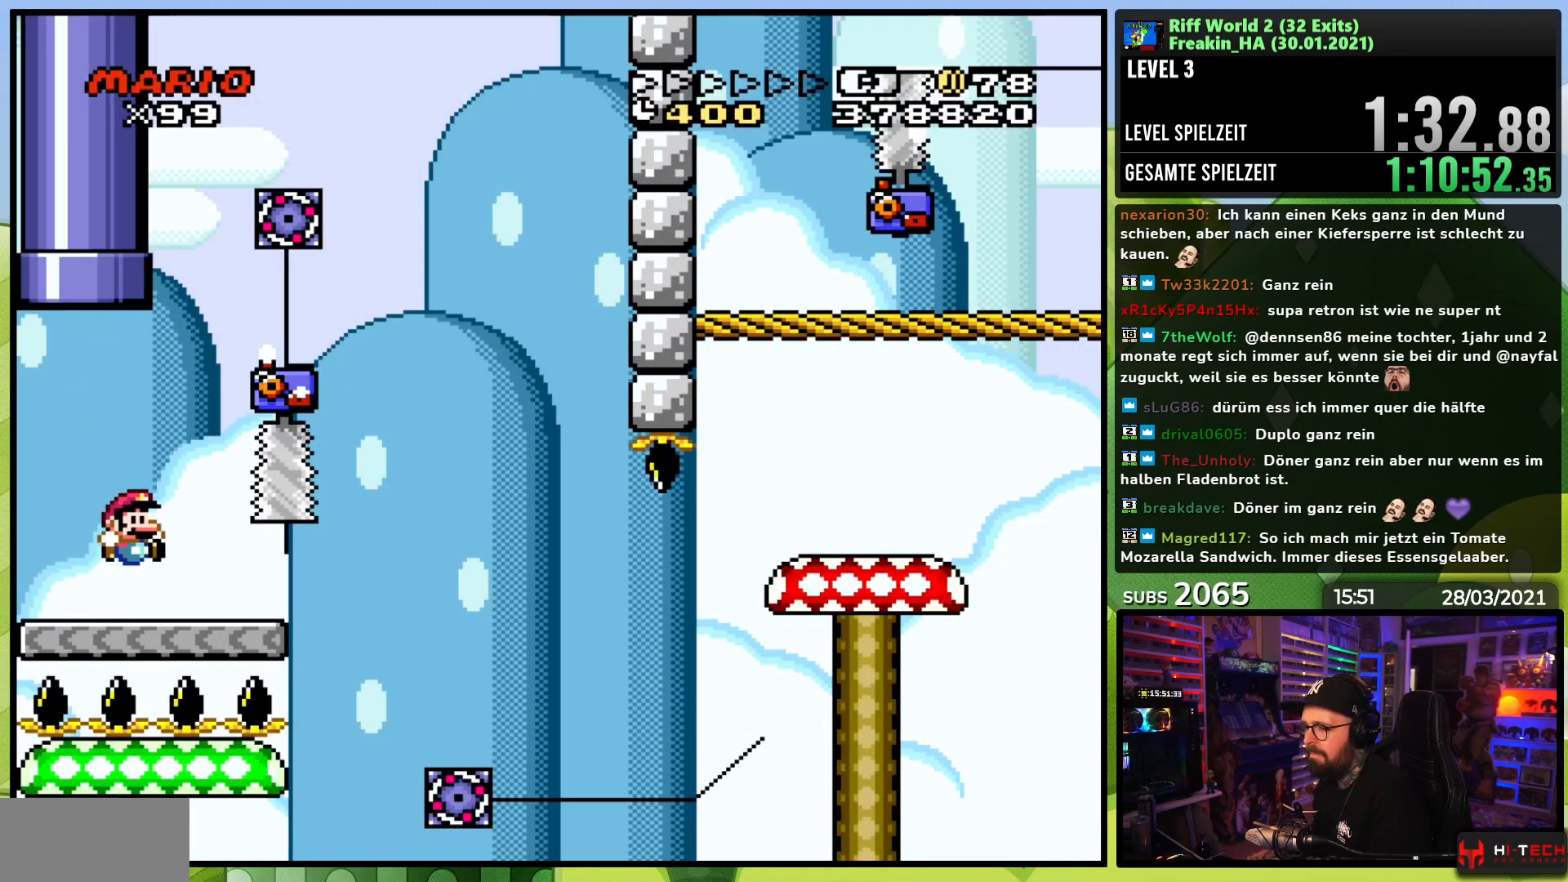
{"dt_ms": 500, "buttons": ["X", "DPAD_RIGHT"], "events": [[217, "A", "down"], [267, "A", "up"]]}
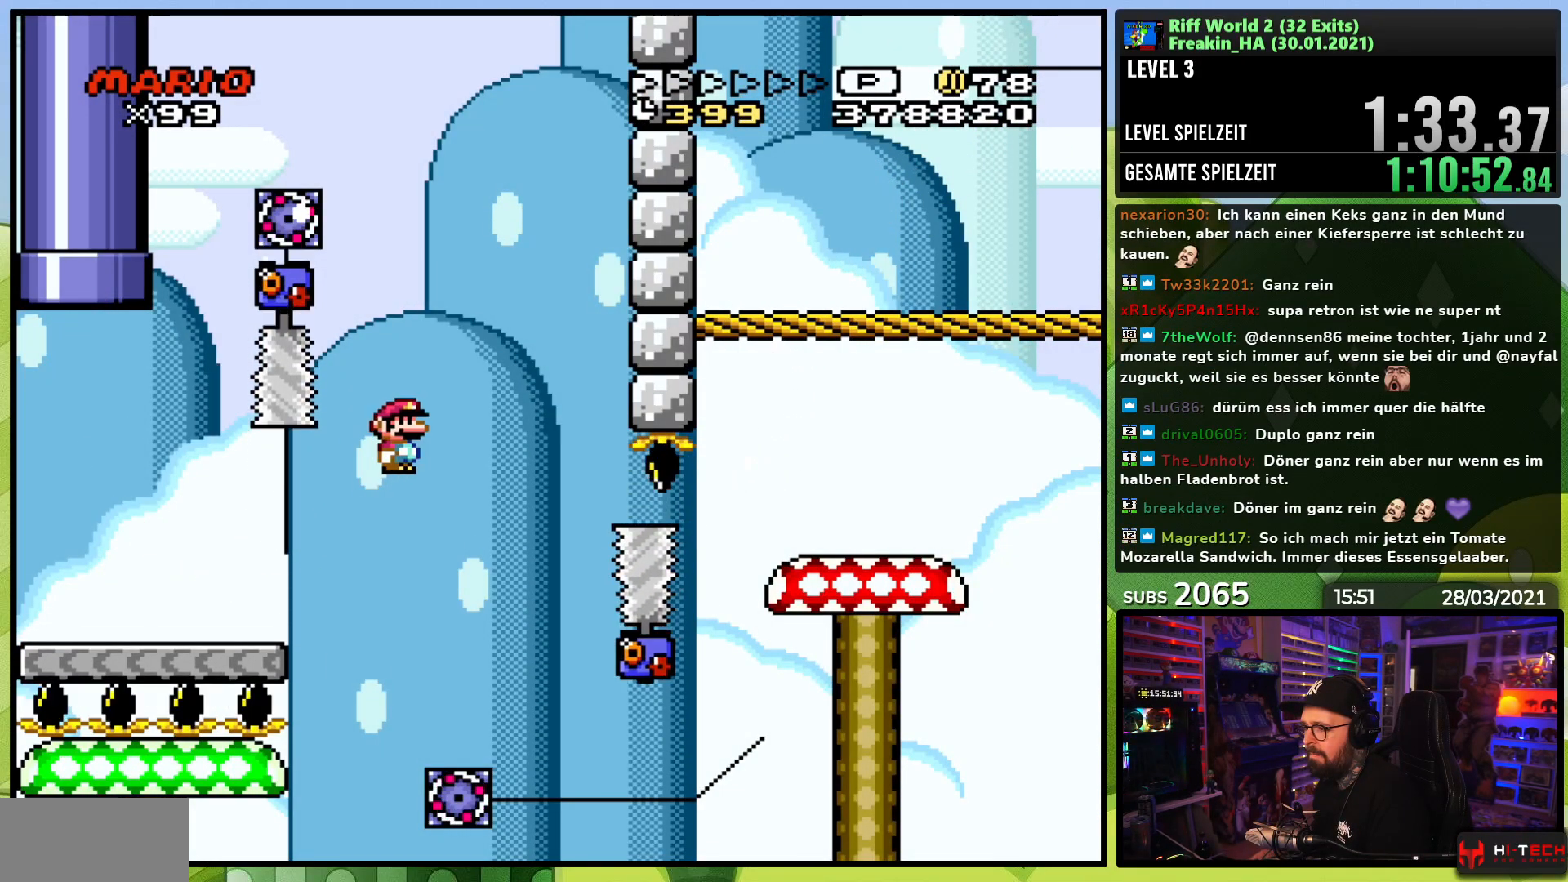
{"dt_ms": 500, "buttons": ["X", "DPAD_RIGHT"], "events": [[67, "A", "down"], [383, "A", "up"]]}
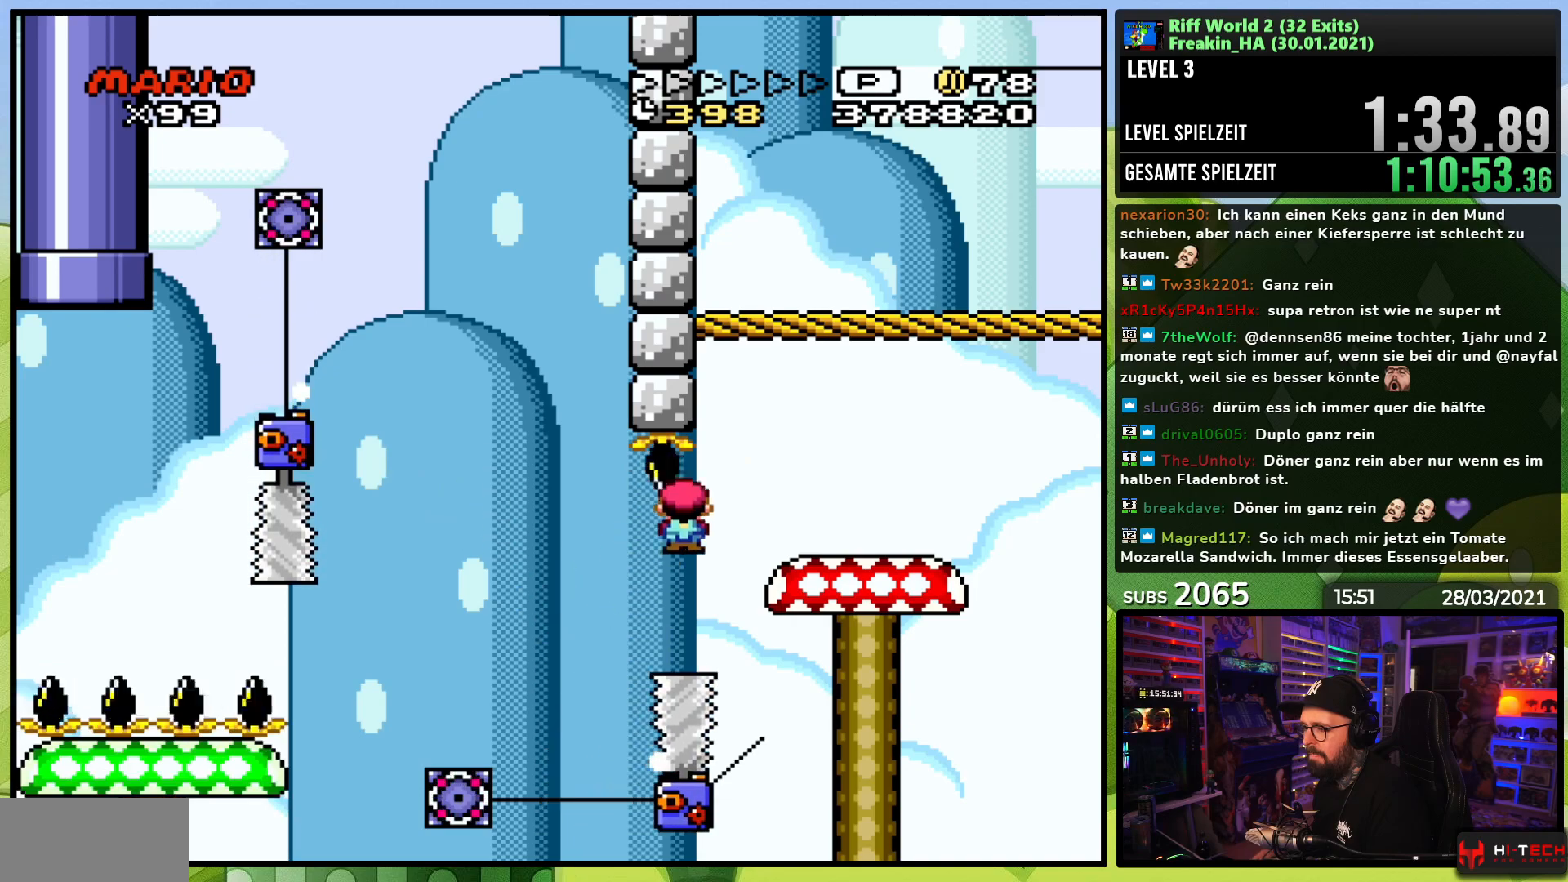
{"dt_ms": 500, "buttons": ["A"], "events": [[333, "X", "up"], [350, "DPAD_RIGHT", "up"], [450, "A", "down"]]}
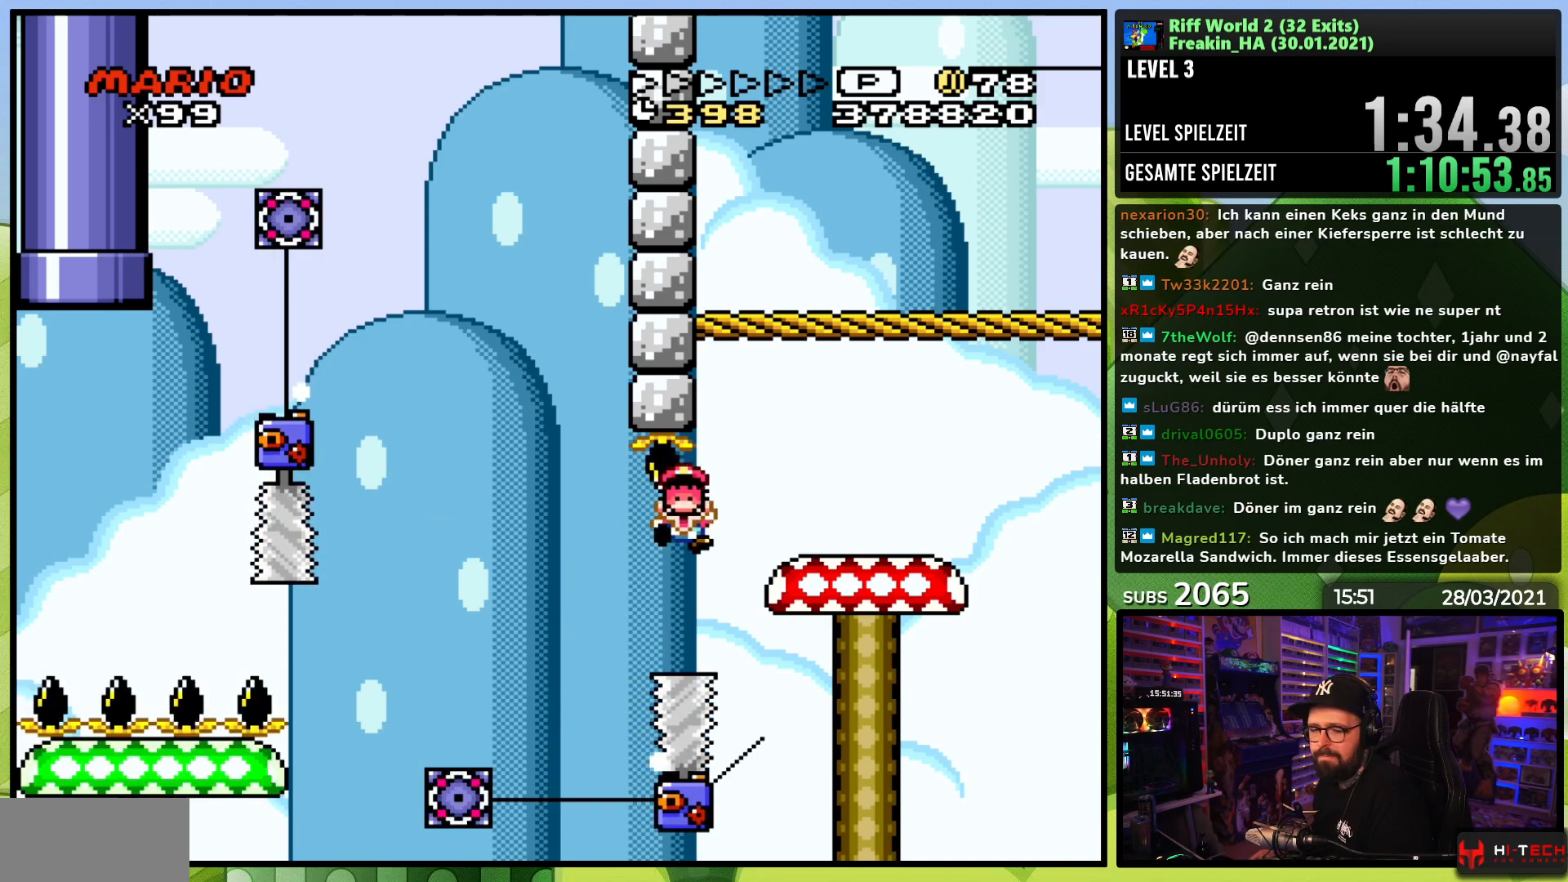
{"dt_ms": 500, "buttons": [], "events": [[50, "A", "up"], [133, "A", "down"], [233, "A", "up"], [300, "A", "down"], [417, "A", "up"]]}
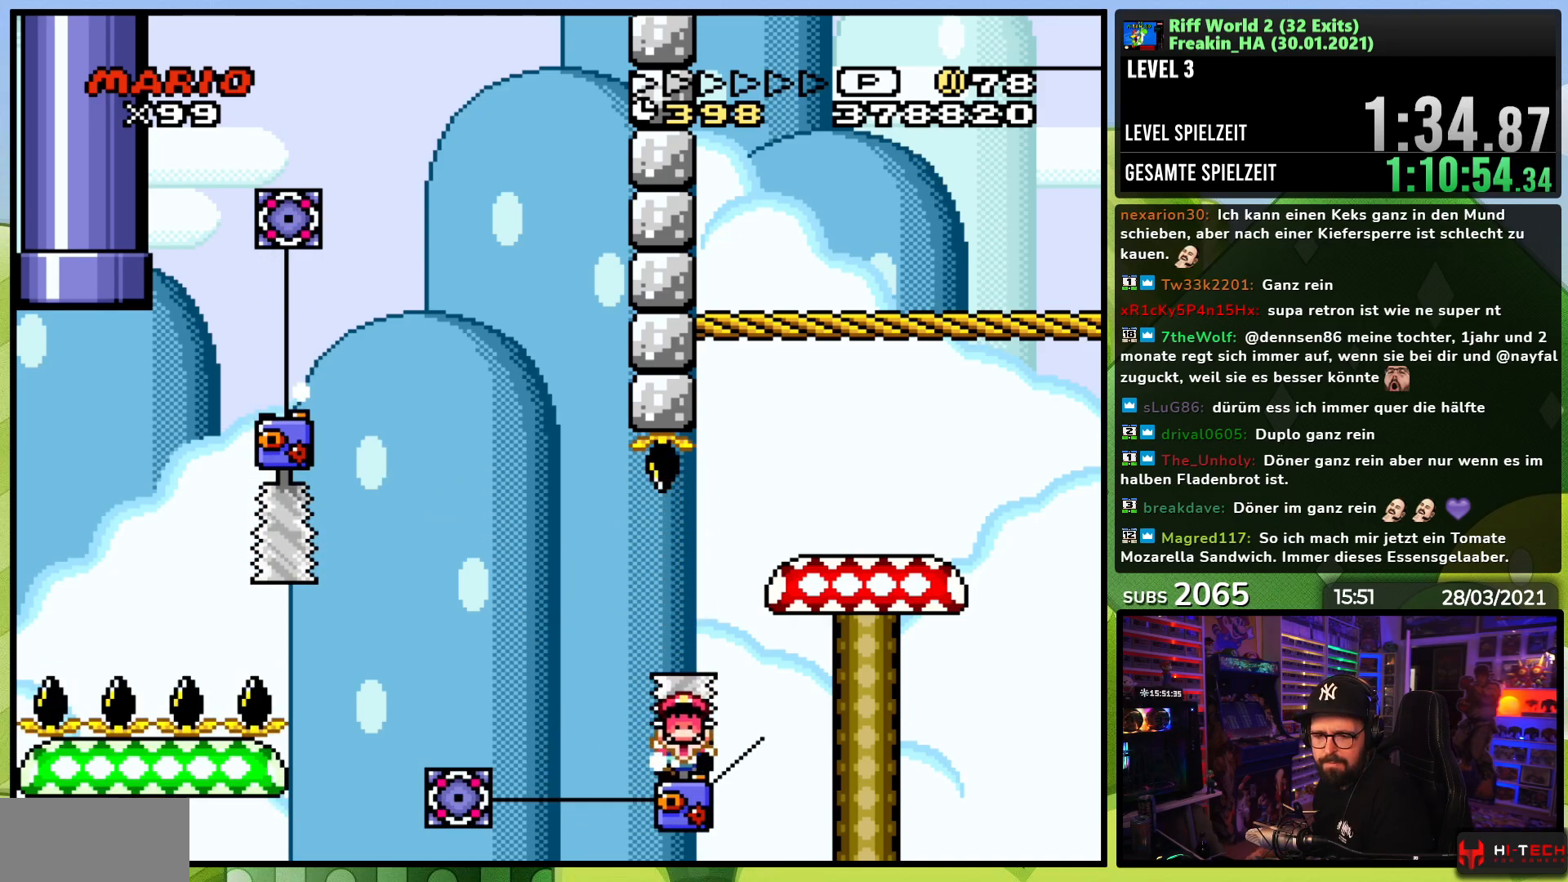
{"dt_ms": 500, "buttons": ["A"], "events": [[67, "A", "down"], [183, "A", "up"], [267, "A", "down"], [367, "A", "up"], [450, "A", "down"]]}
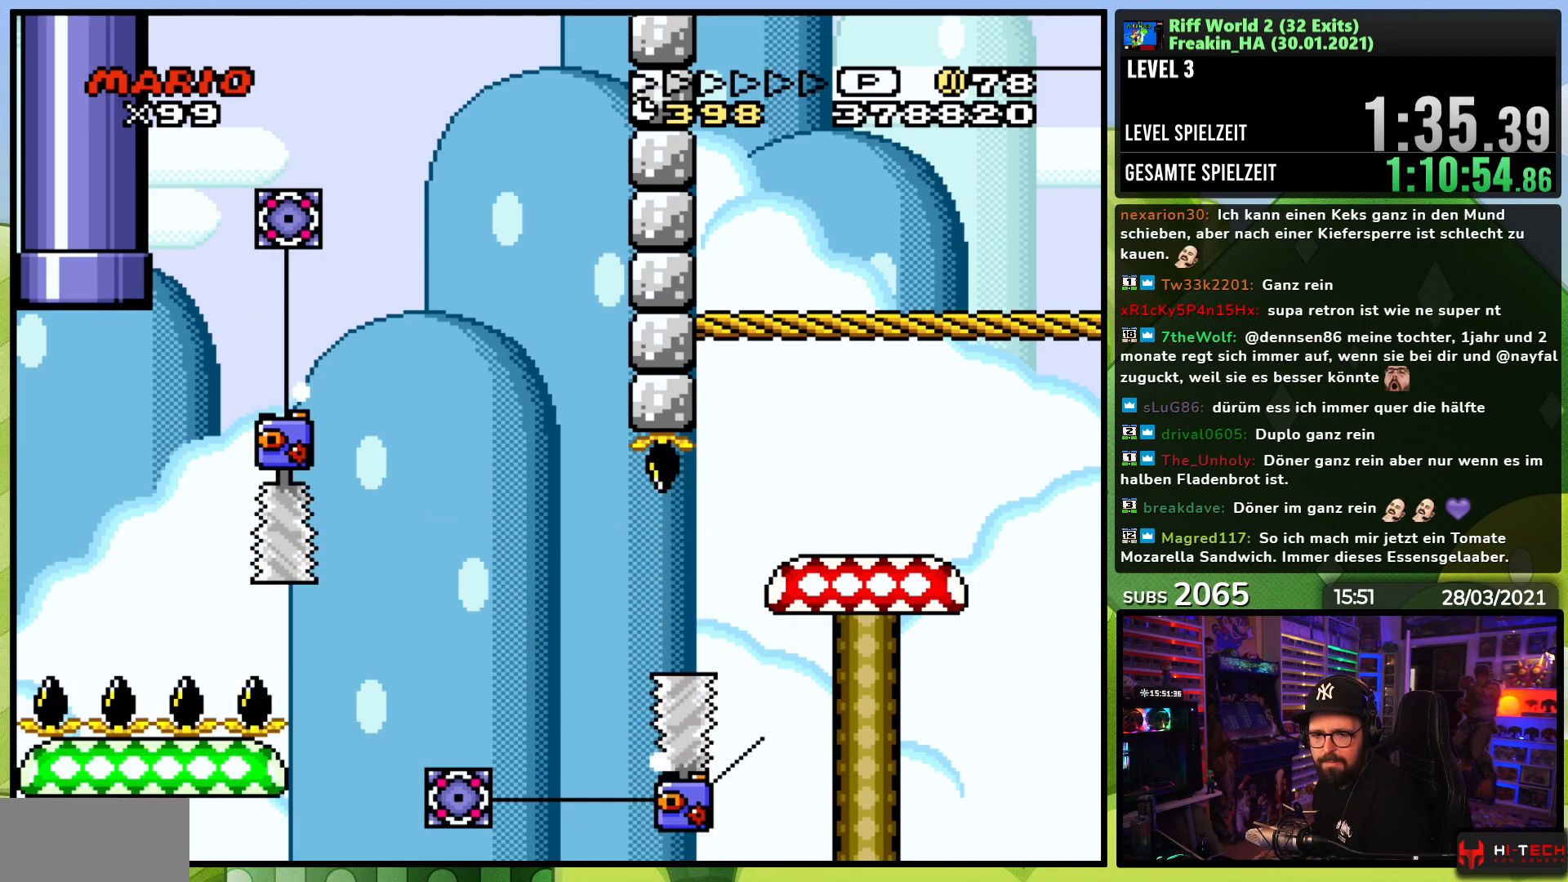
{"dt_ms": 500, "buttons": [], "events": [[50, "A", "up"], [133, "A", "down"], [250, "A", "up"], [333, "A", "down"], [450, "A", "up"]]}
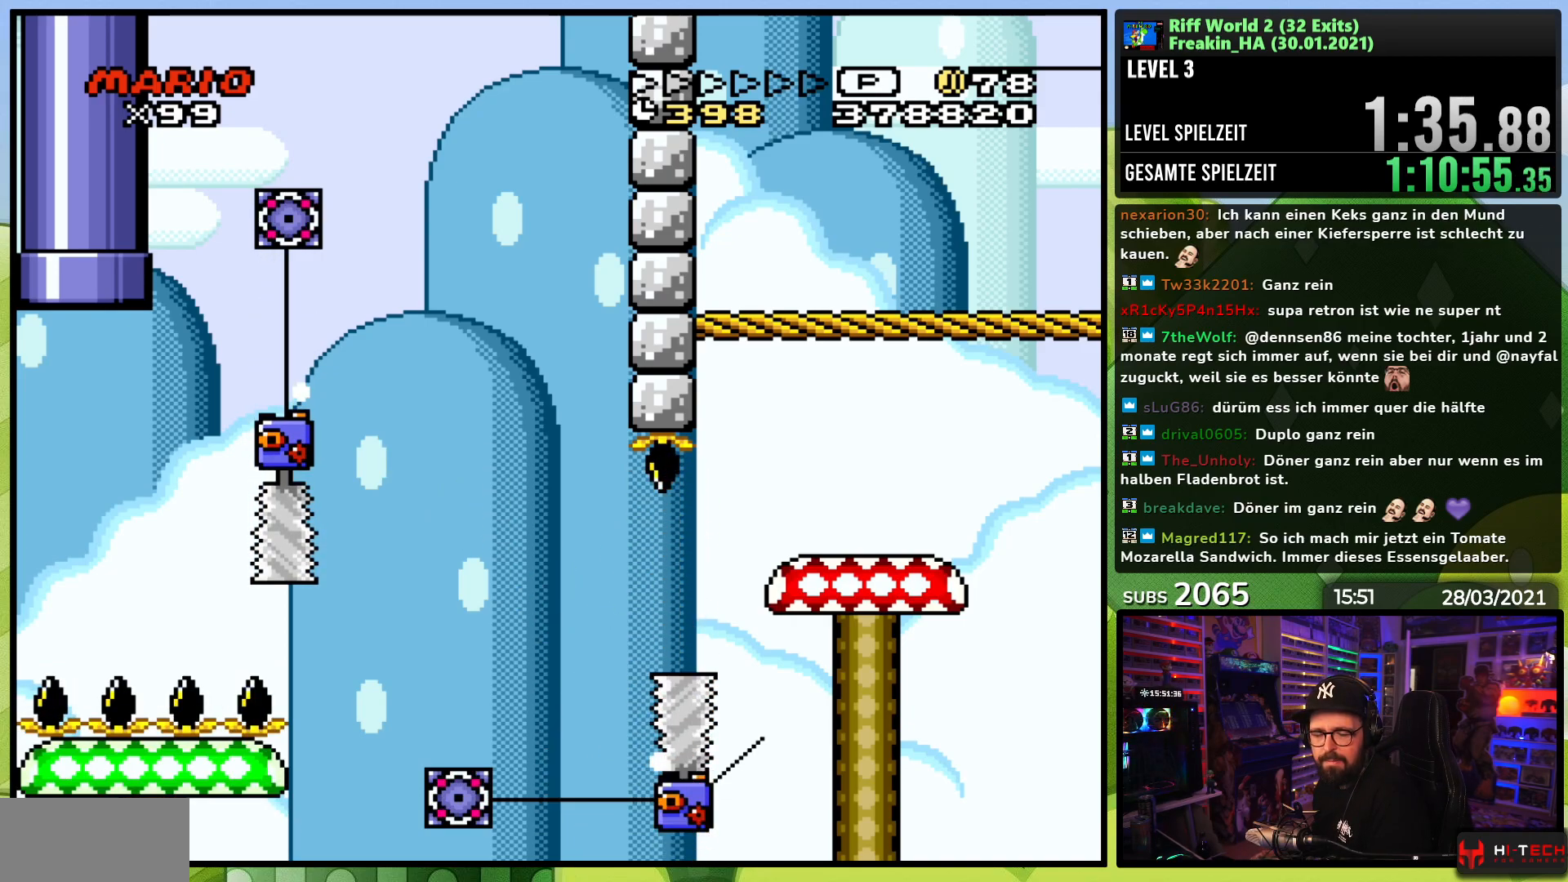
{"dt_ms": 500, "buttons": ["A"], "events": [[33, "A", "down"], [133, "A", "up"], [217, "A", "down"], [317, "A", "up"], [417, "A", "down"]]}
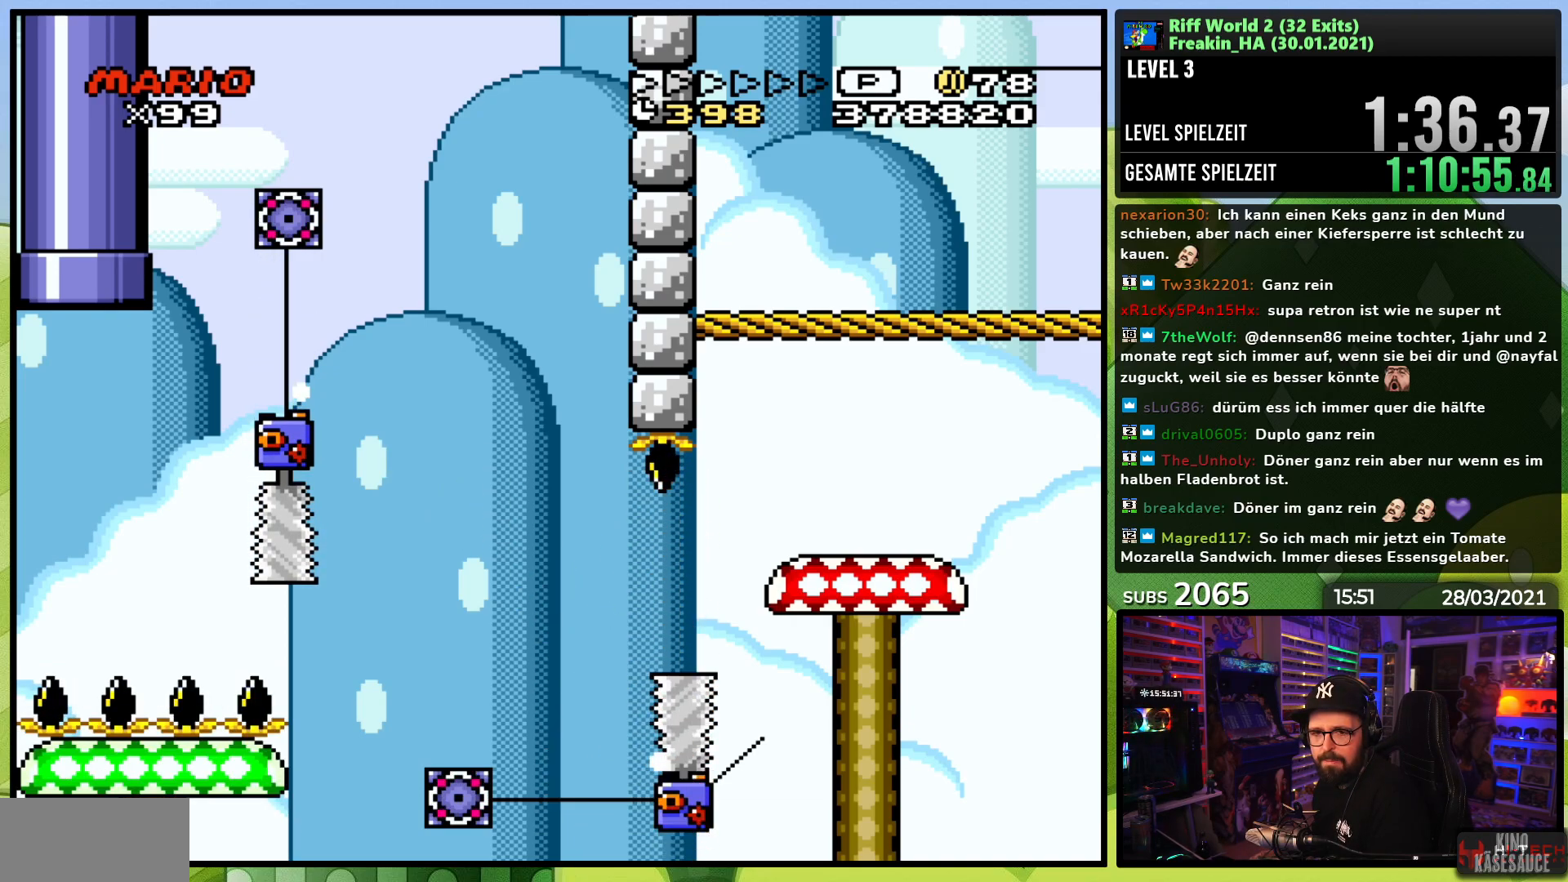
{"dt_ms": 500, "buttons": ["A"], "events": [[17, "A", "up"], [133, "A", "down"], [200, "A", "up"], [283, "A", "down"], [383, "A", "up"], [483, "A", "down"]]}
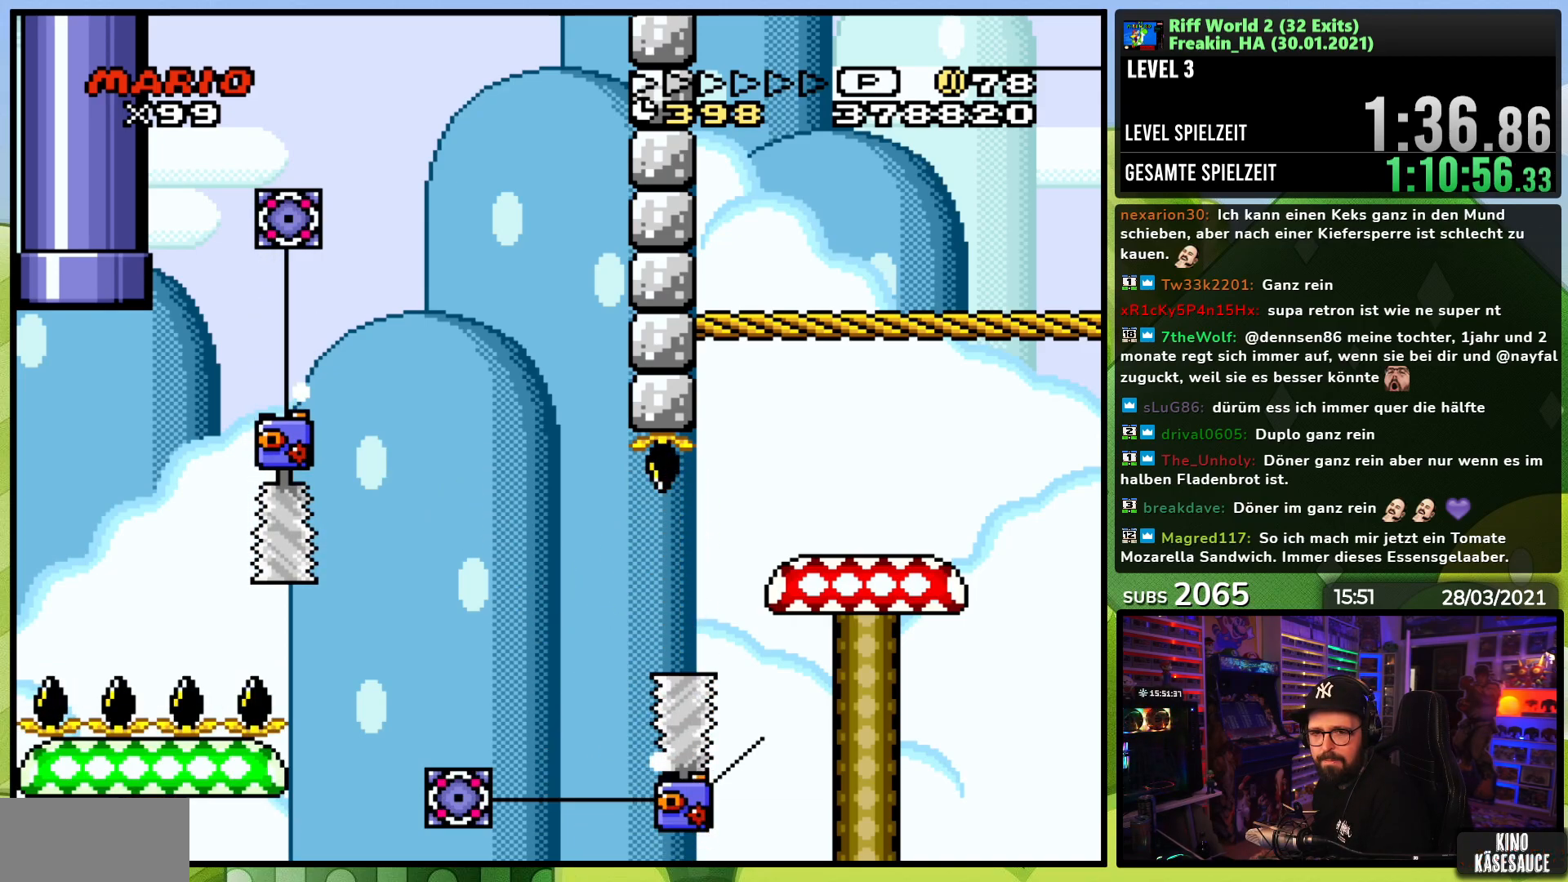
{"dt_ms": 500, "buttons": ["A"], "events": [[83, "A", "up"], [333, "A", "down"], [400, "A", "up"], [483, "A", "down"]]}
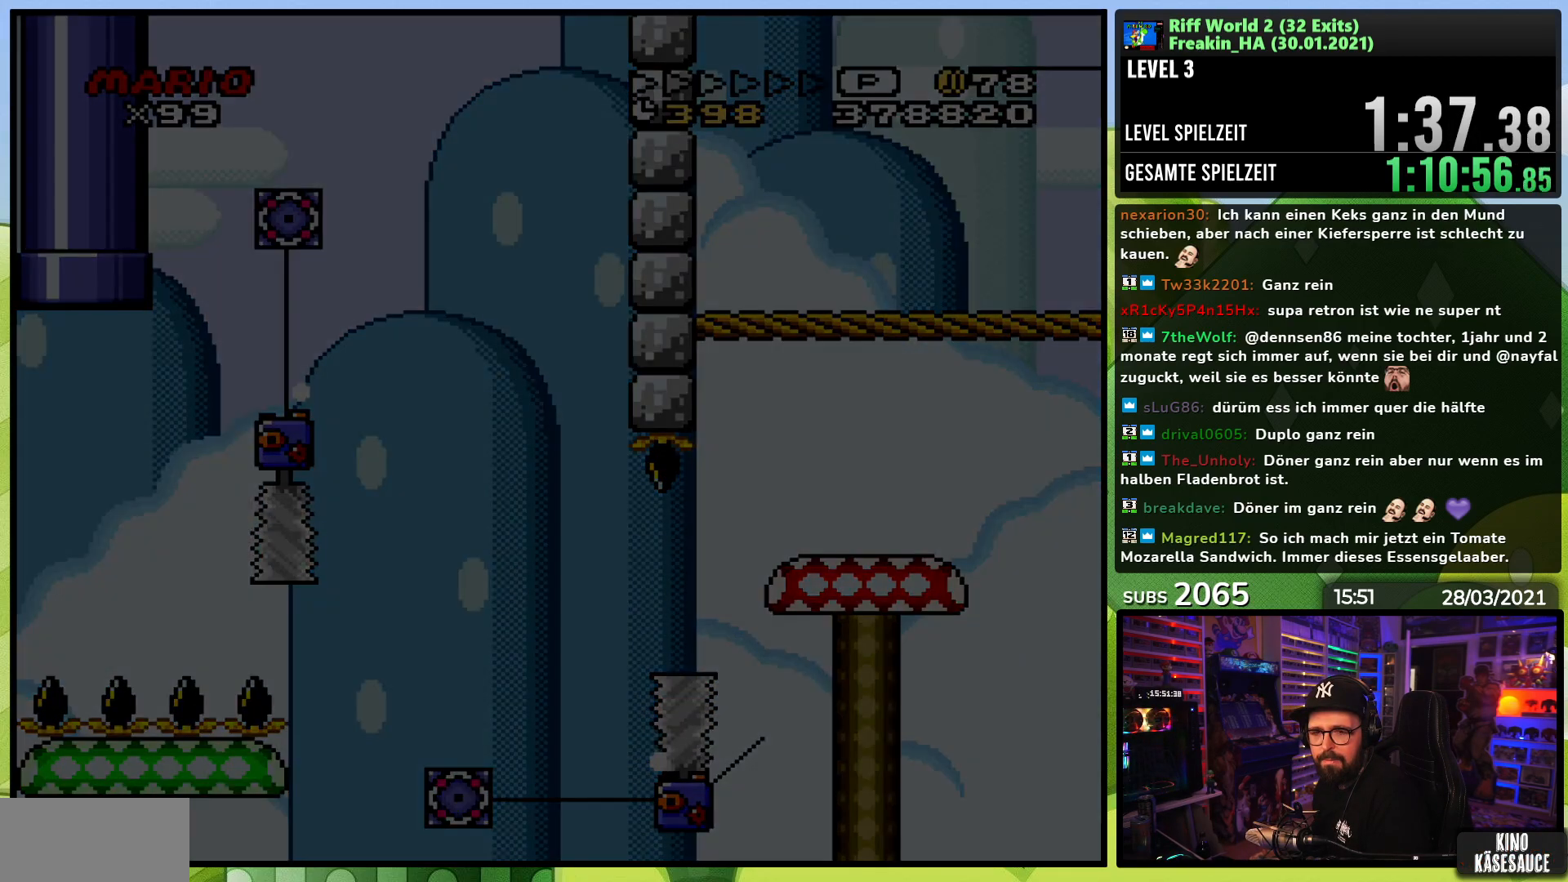
{"dt_ms": 500, "buttons": [], "events": [[67, "A", "up"], [150, "A", "down"], [267, "A", "up"], [350, "A", "down"], [433, "A", "up"]]}
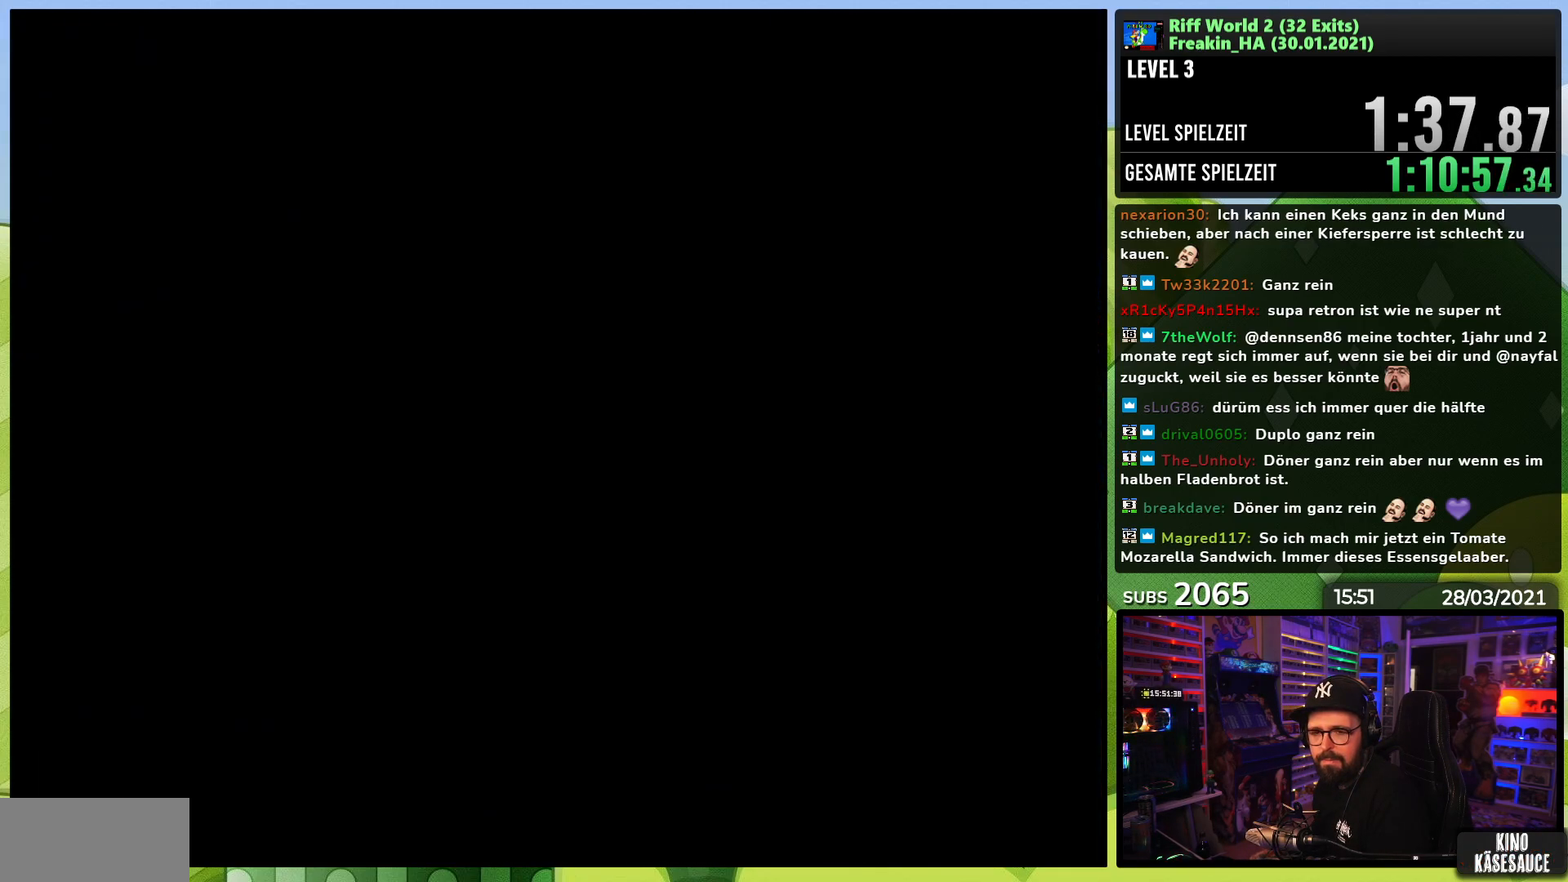
{"dt_ms": 500, "buttons": ["X", "DPAD_RIGHT"], "events": [[67, "DPAD_RIGHT", "down"], [67, "X", "down"], [233, "A", "down"], [233, "DPAD_LEFT", "down"], [233, "X", "up"], [250, "A", "up"], [250, "DPAD_LEFT", "up"], [250, "X", "down"], [317, "X", "up"], [333, "X", "down"], [400, "A", "down"], [400, "DPAD_LEFT", "down"], [400, "X", "up"], [417, "A", "up"], [417, "DPAD_LEFT", "up"], [417, "X", "down"]]}
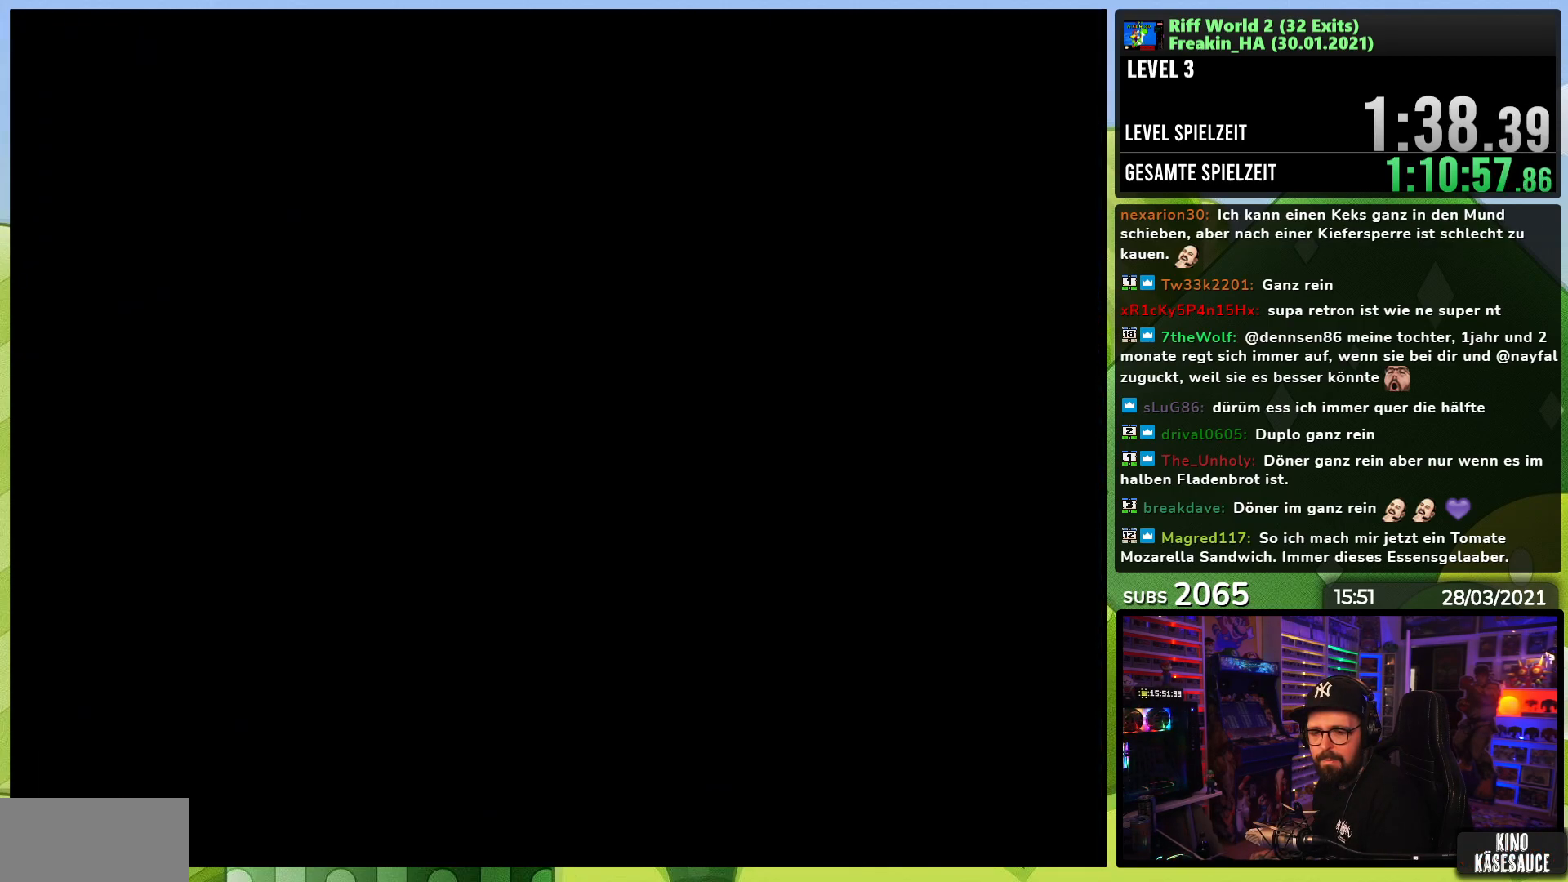
{"dt_ms": 1000, "buttons": ["X", "DPAD_RIGHT"], "events": [[67, "A", "down"], [67, "DPAD_LEFT", "down"], [67, "X", "up"], [83, "A", "up"], [83, "DPAD_LEFT", "up"], [83, "X", "down"], [250, "A", "down"], [250, "X", "up"], [267, "A", "up"], [267, "X", "down"], [333, "A", "down"], [333, "X", "up"], [350, "A", "up"], [350, "X", "down"], [500, "A", "down"], [500, "DPAD_LEFT", "down"], [500, "X", "up"], [517, "A", "up"], [517, "DPAD_LEFT", "up"], [517, "X", "down"], [667, "A", "down"], [667, "DPAD_LEFT", "down"], [667, "X", "up"], [683, "A", "up"], [683, "DPAD_LEFT", "up"], [683, "X", "down"]]}
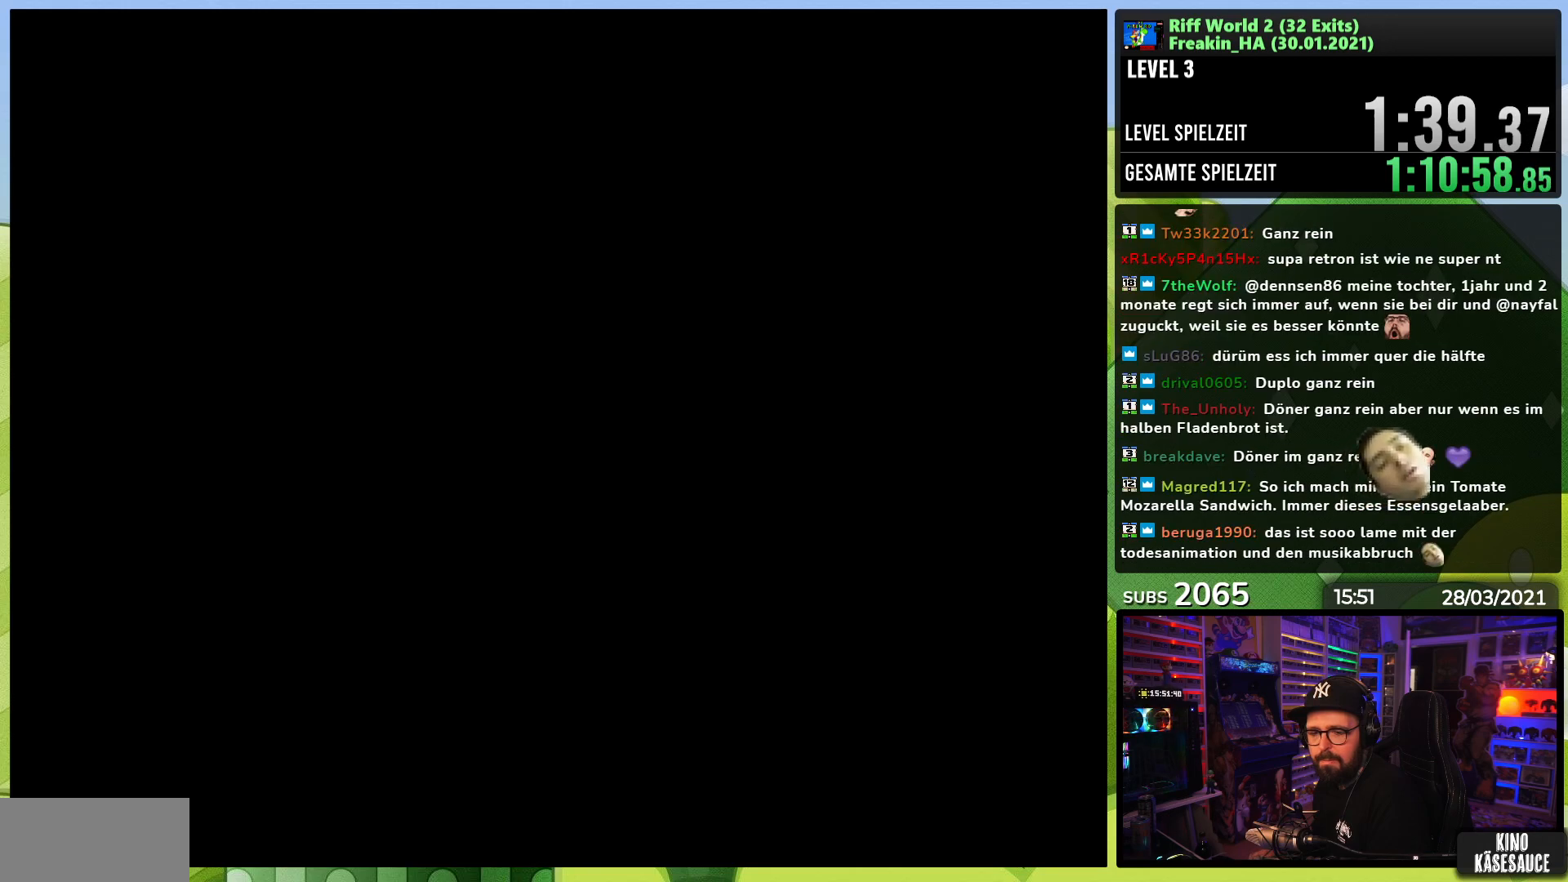
{"dt_ms": 500, "buttons": ["X", "DPAD_RIGHT"], "events": [[17, "A", "down"], [17, "DPAD_LEFT", "down"], [17, "X", "up"], [33, "A", "up"], [33, "DPAD_LEFT", "up"], [33, "X", "down"], [100, "A", "down"], [100, "DPAD_LEFT", "down"], [100, "X", "up"], [117, "A", "up"], [117, "DPAD_LEFT", "up"], [117, "X", "down"]]}
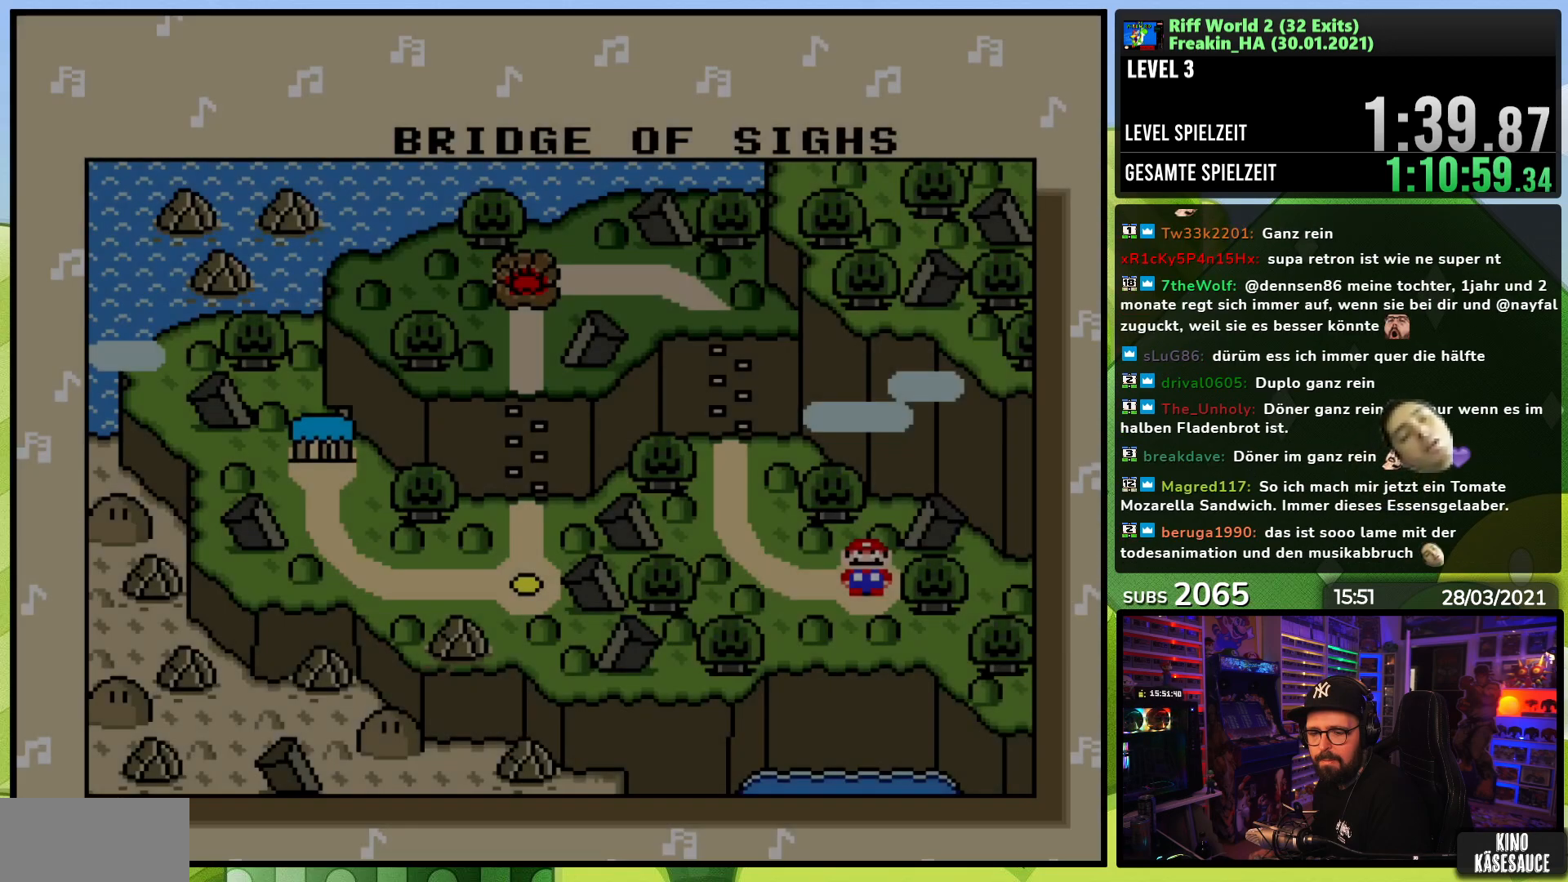
{"dt_ms": 500, "buttons": [], "events": [[400, "X", "up"], [450, "DPAD_RIGHT", "up"]]}
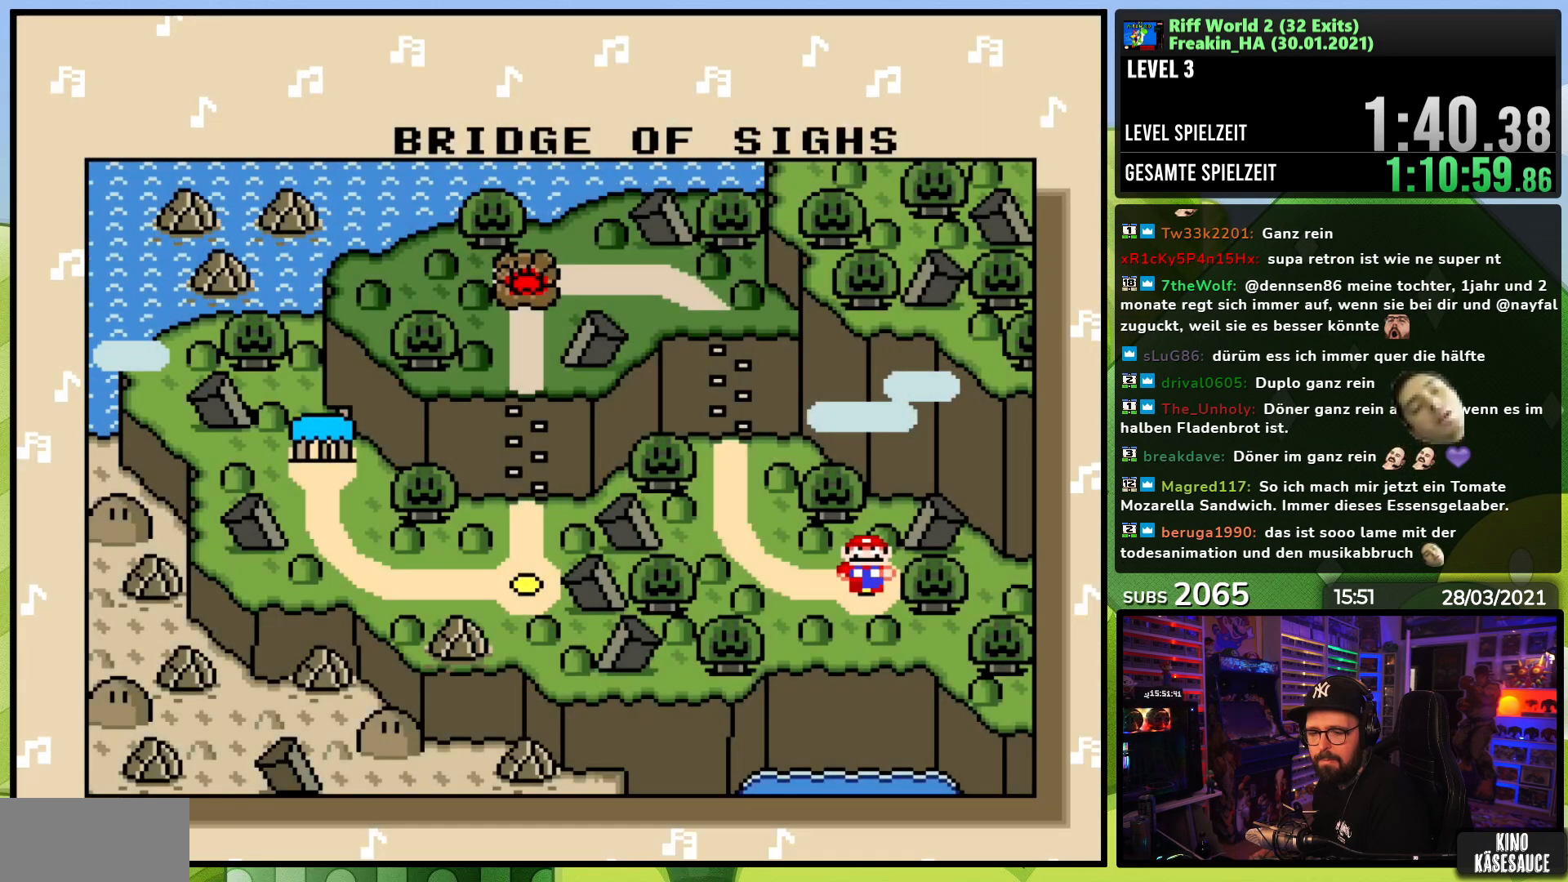
{"dt_ms": 500, "buttons": ["A"], "events": [[117, "A", "down"], [183, "A", "up"], [250, "A", "down"], [350, "A", "up"], [417, "A", "down"]]}
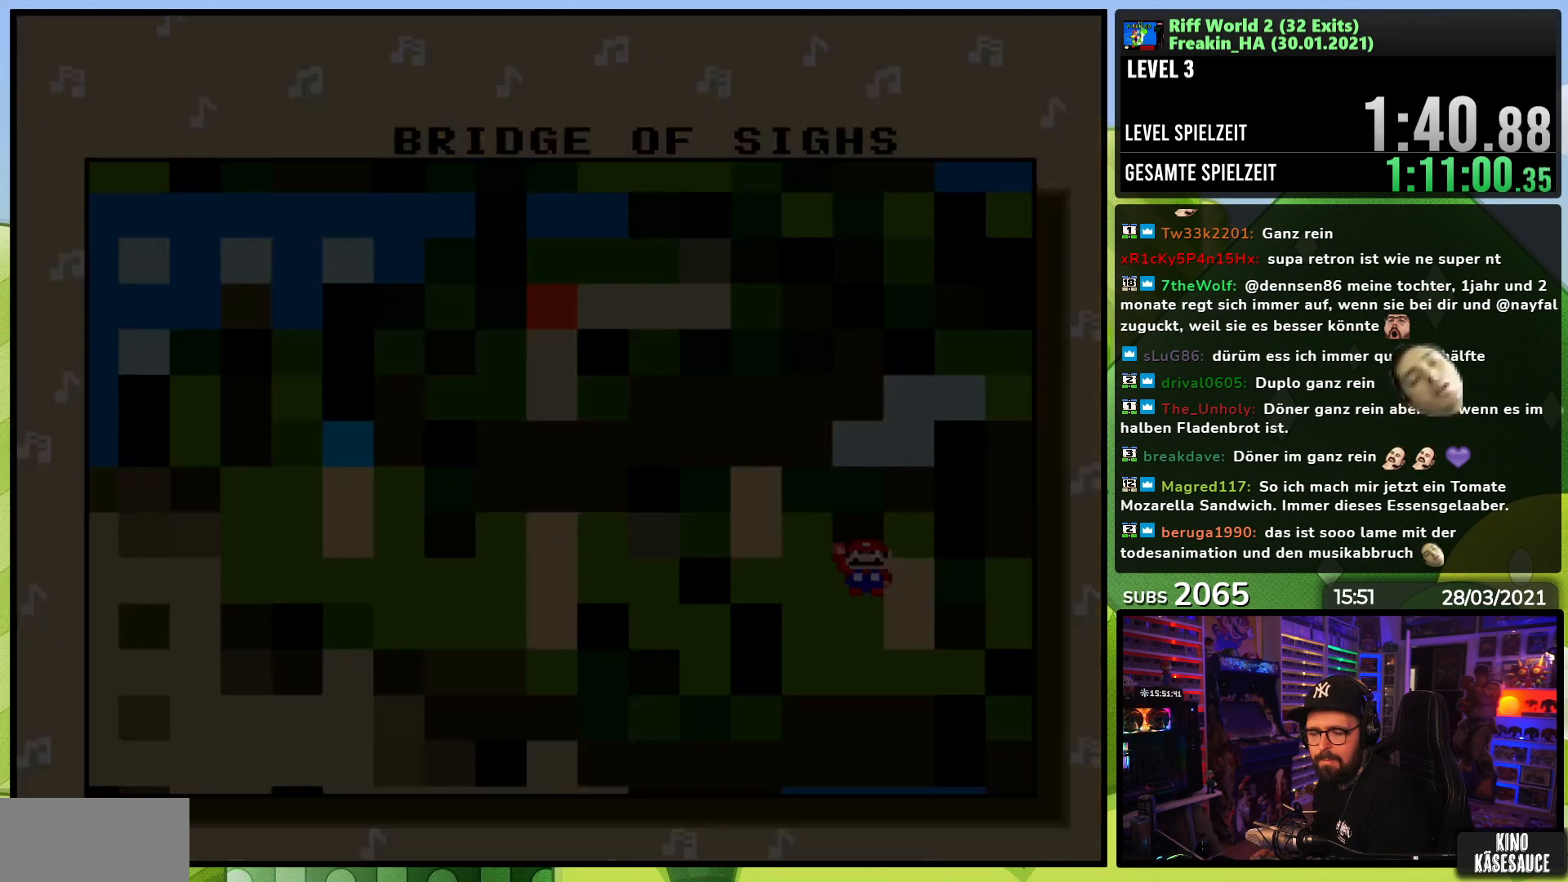
{"dt_ms": 500, "buttons": ["A"], "events": [[17, "A", "up"], [433, "A", "down"]]}
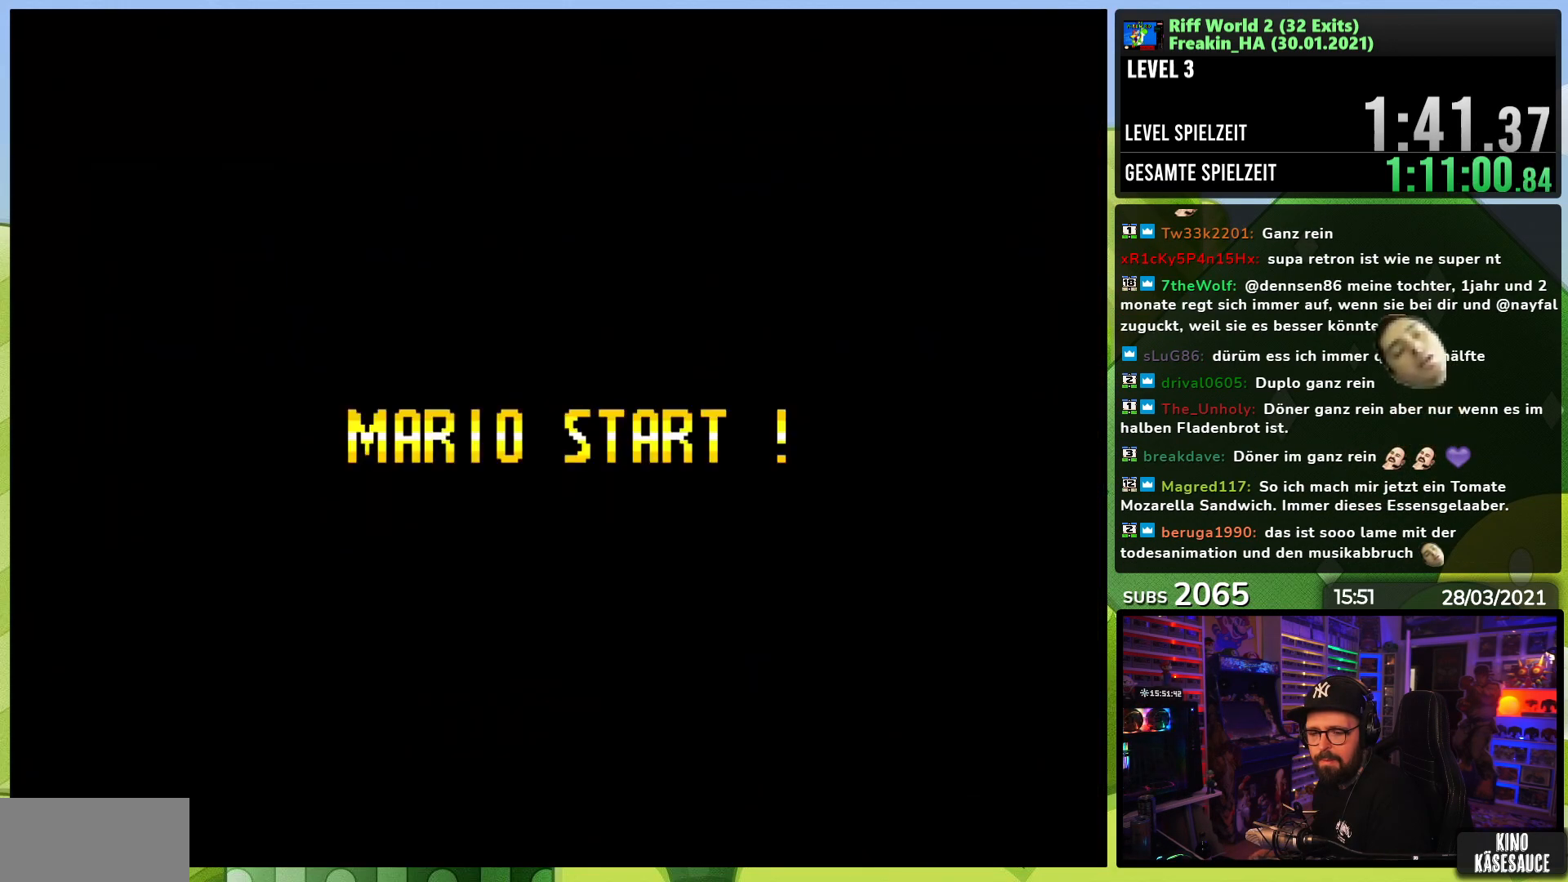
{"dt_ms": 500, "buttons": [], "events": [[33, "A", "up"], [117, "A", "down"], [233, "A", "up"], [317, "A", "down"], [450, "A", "up"]]}
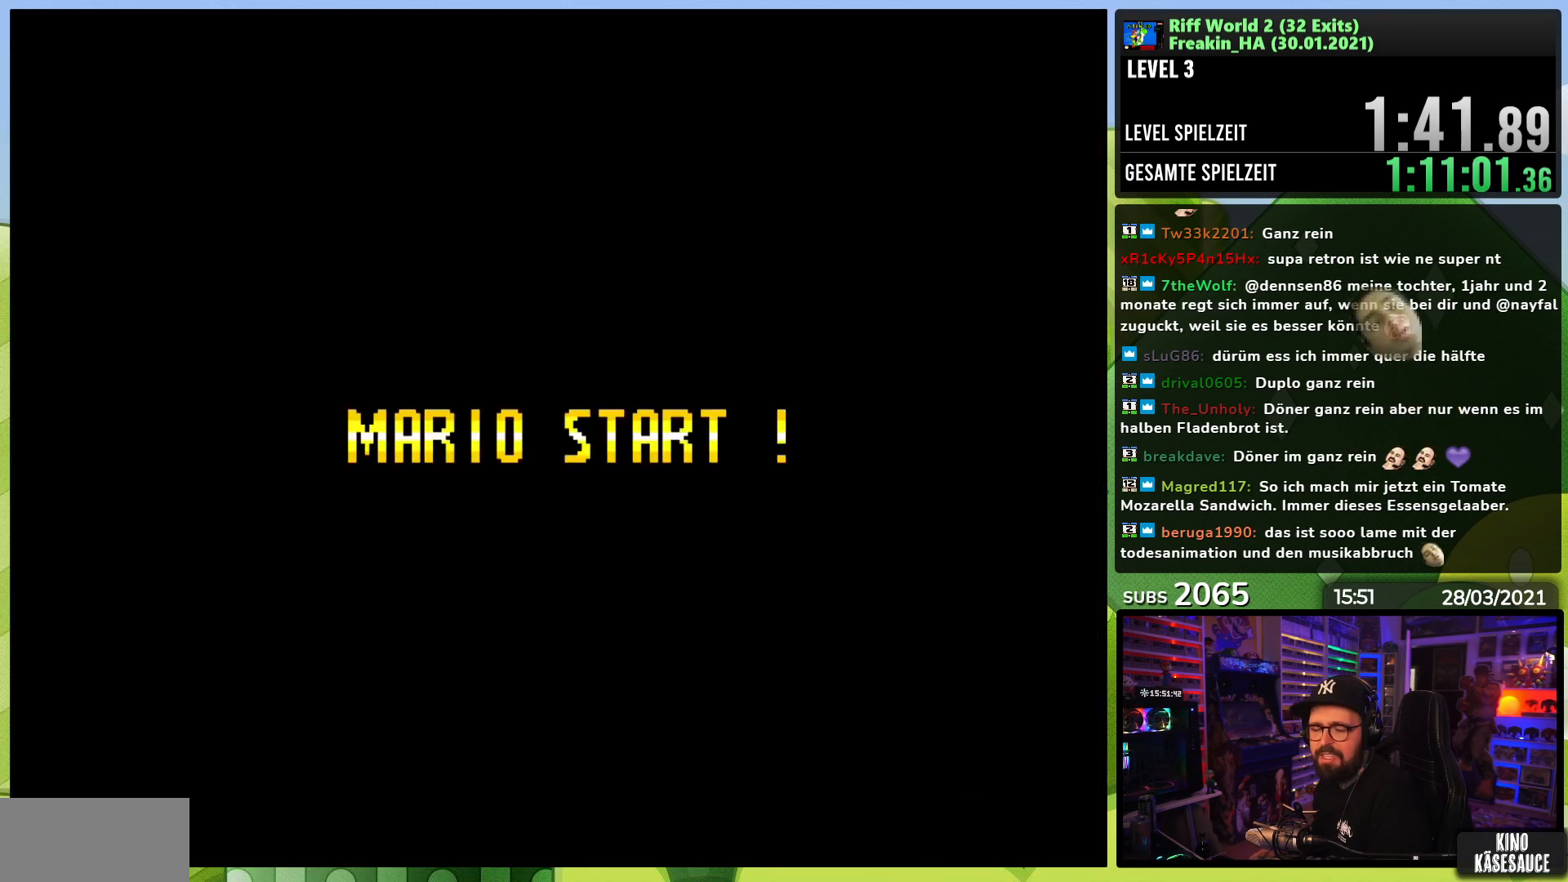
{"dt_ms": 500, "buttons": ["X", "DPAD_RIGHT"], "events": [[33, "A", "down"], [100, "DPAD_RIGHT", "down"], [133, "A", "up"], [167, "X", "down"]]}
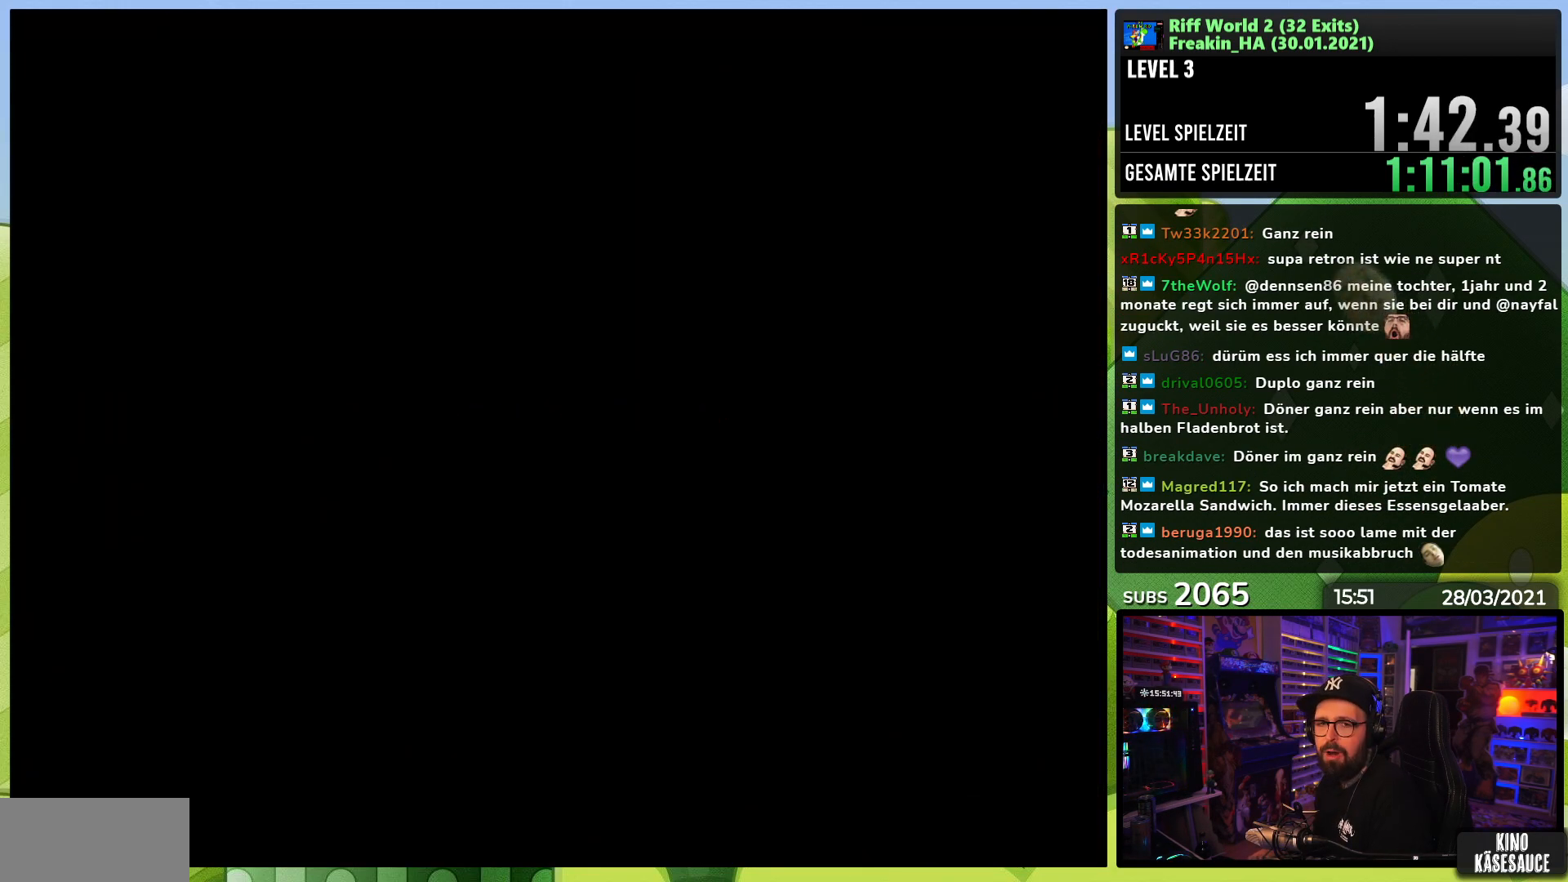
{"dt_ms": 500, "buttons": ["X", "DPAD_RIGHT"], "events": [[250, "A", "down"], [250, "DPAD_LEFT", "down"], [250, "X", "up"], [267, "A", "up"], [267, "DPAD_LEFT", "up"], [267, "X", "down"], [333, "A", "down"], [333, "DPAD_LEFT", "down"], [333, "X", "up"], [350, "A", "up"], [350, "DPAD_LEFT", "up"], [350, "X", "down"], [417, "A", "down"], [417, "DPAD_LEFT", "down"], [417, "X", "up"], [433, "A", "up"], [433, "DPAD_LEFT", "up"], [433, "X", "down"]]}
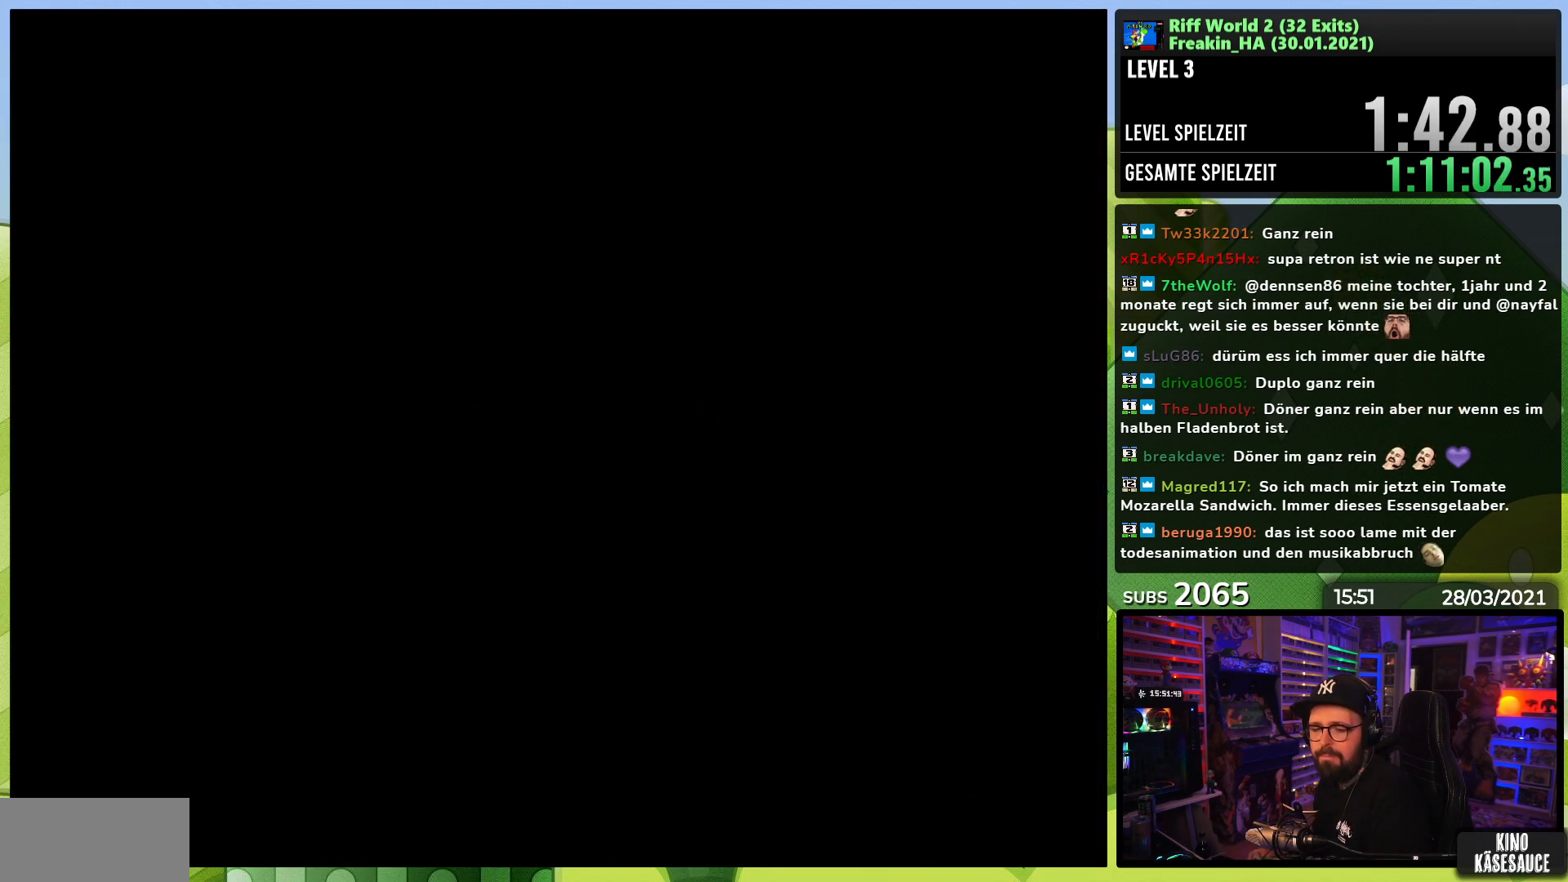
{"dt_ms": 500, "buttons": ["X", "DPAD_RIGHT"], "events": []}
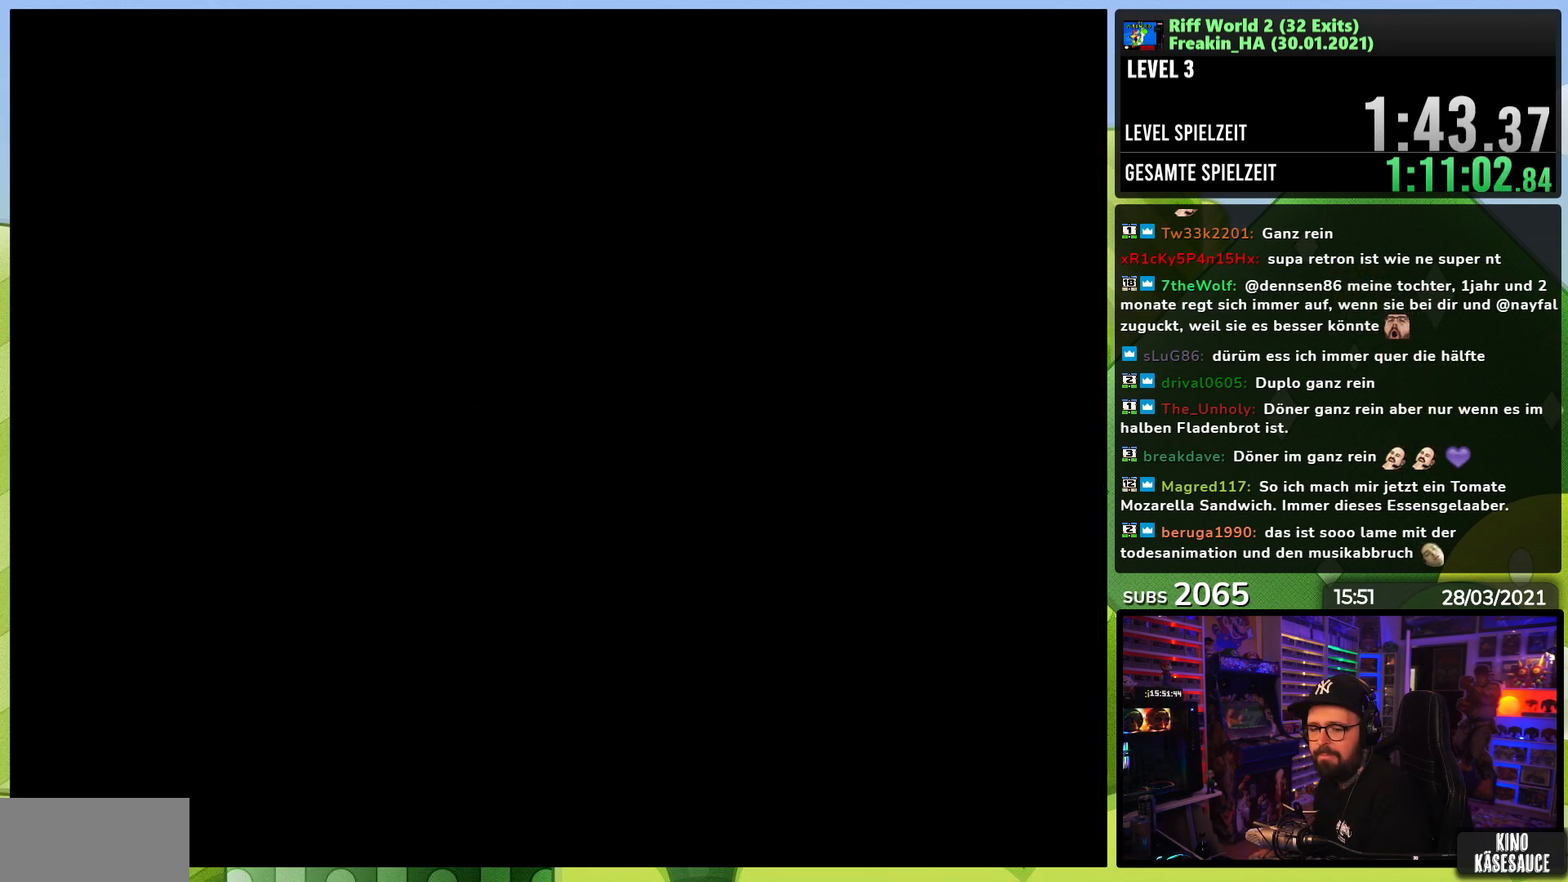
{"dt_ms": 500, "buttons": ["X", "DPAD_RIGHT"], "events": [[17, "A", "down"], [17, "DPAD_LEFT", "down"], [17, "X", "up"], [33, "A", "up"], [33, "DPAD_LEFT", "up"], [33, "X", "down"]]}
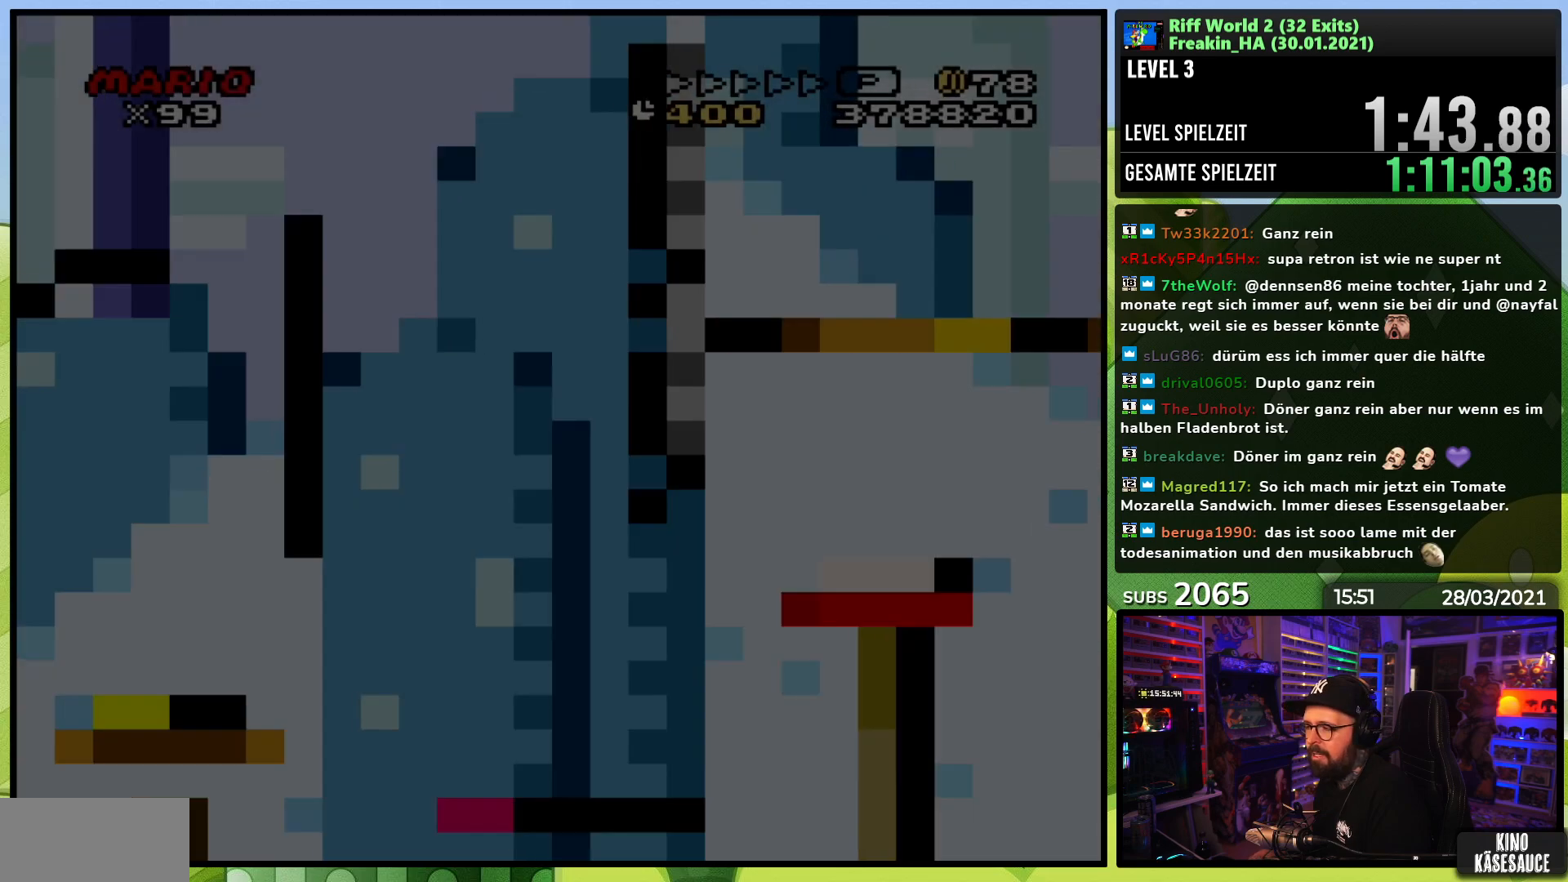
{"dt_ms": 500, "buttons": ["X", "DPAD_RIGHT"], "events": []}
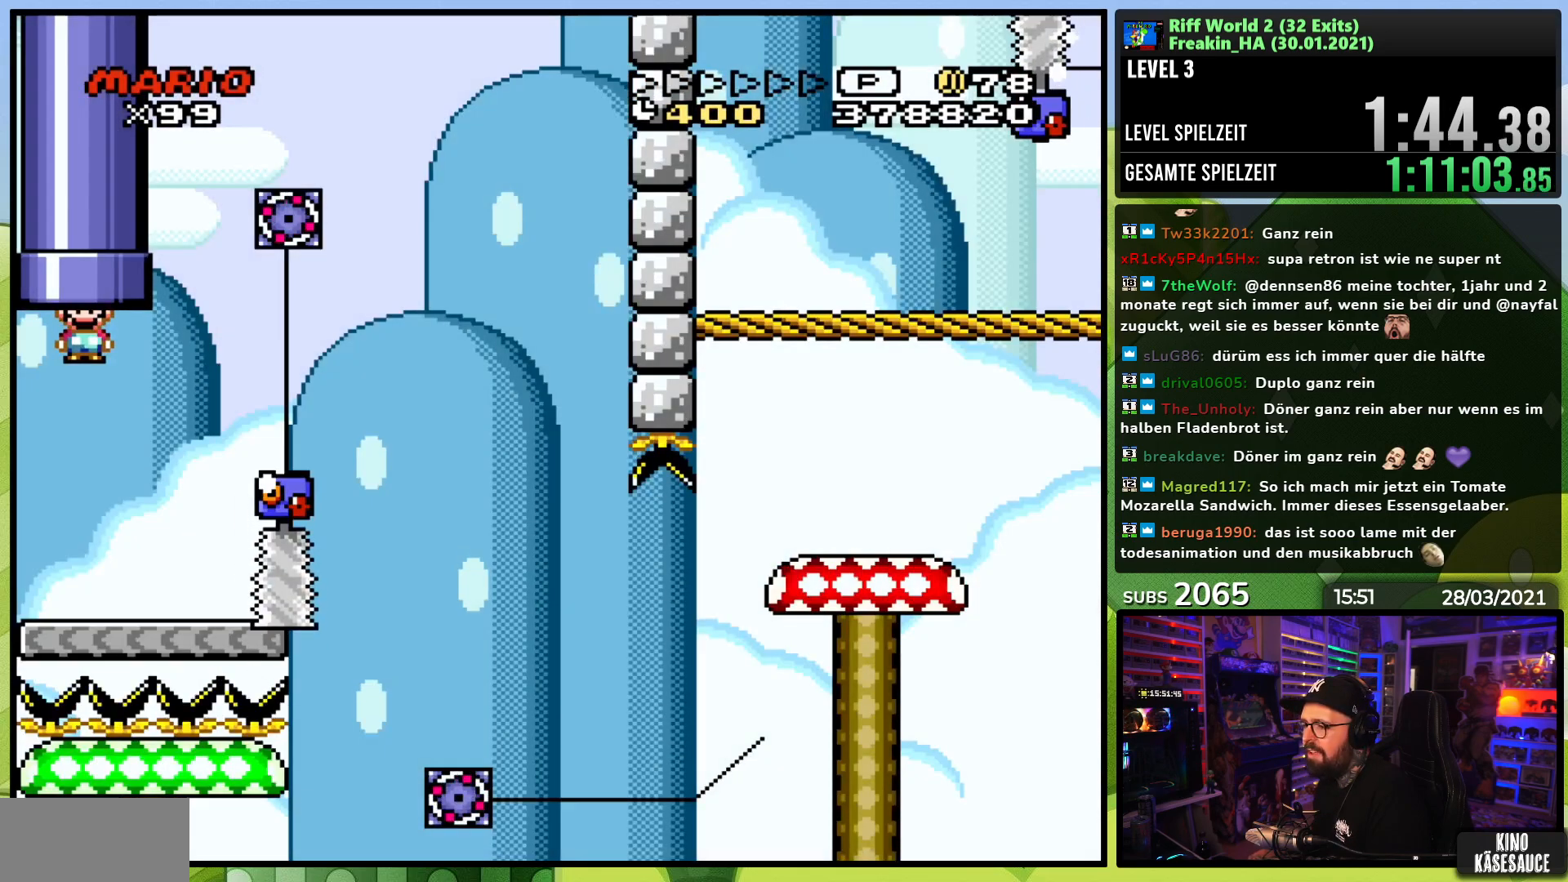
{"dt_ms": 500, "buttons": ["X", "DPAD_RIGHT"], "events": []}
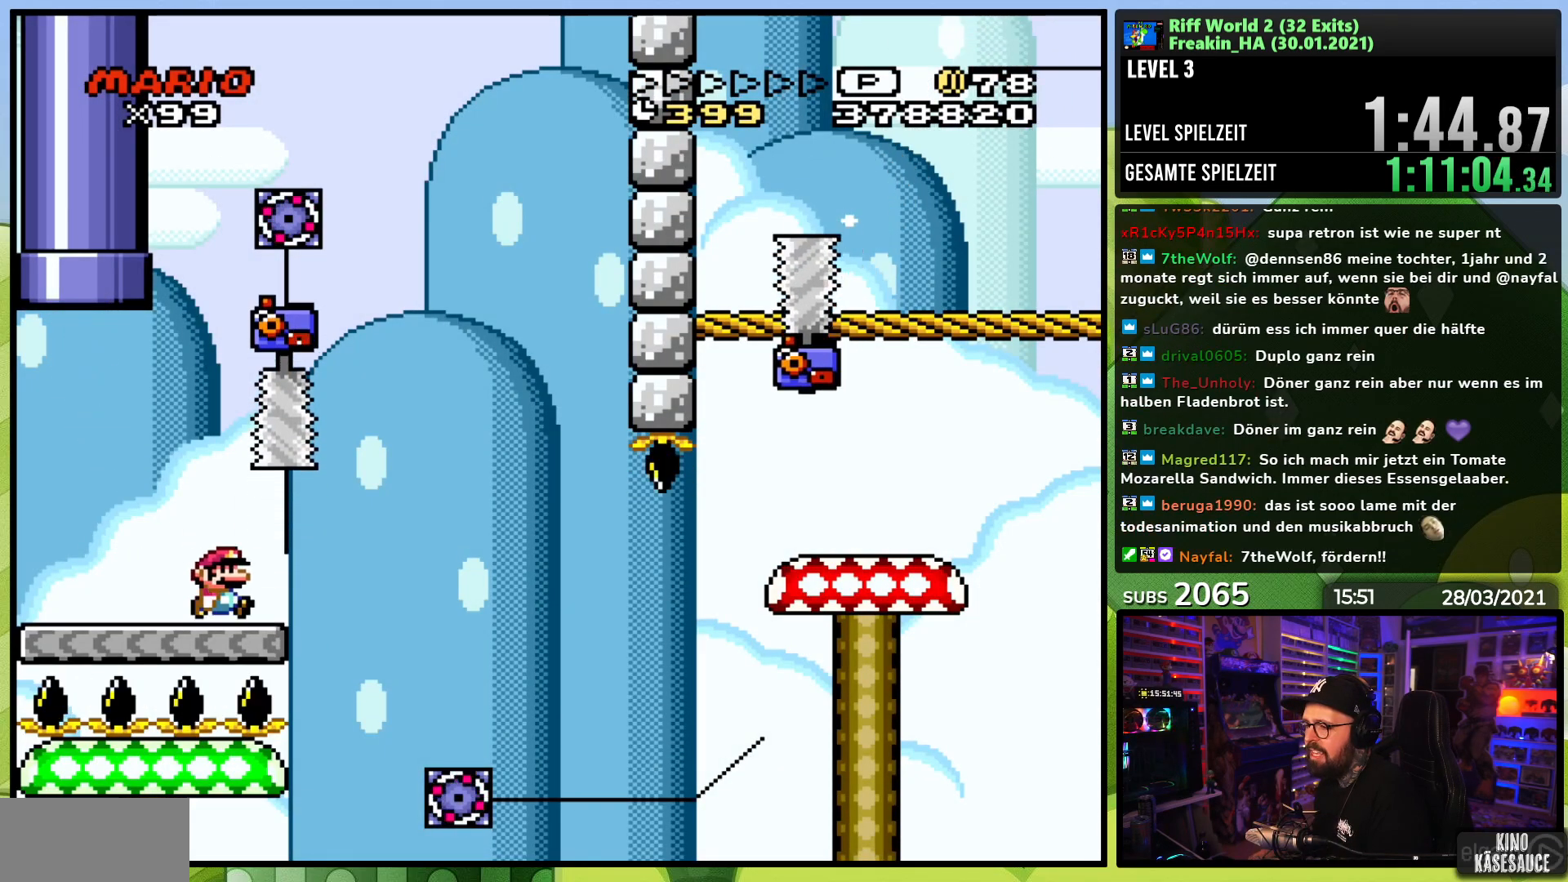
{"dt_ms": 500, "buttons": ["A", "X", "DPAD_RIGHT"], "events": [[83, "A", "down"], [133, "A", "up"], [250, "A", "down"], [317, "A", "up"], [433, "A", "down"]]}
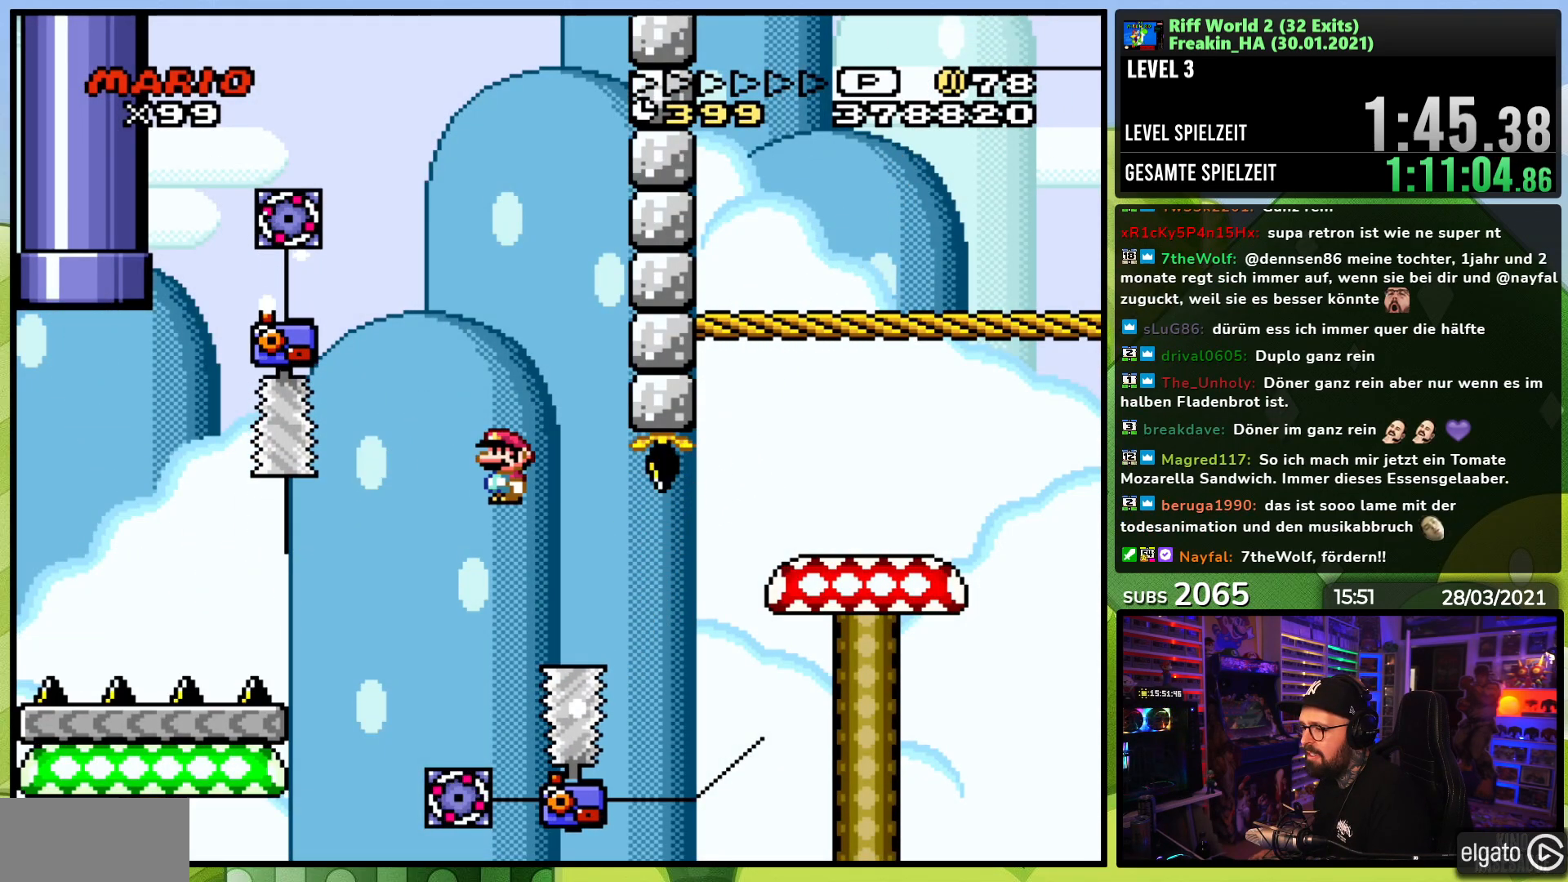
{"dt_ms": 500, "buttons": ["X", "DPAD_RIGHT"], "events": [[33, "A", "up"], [83, "A", "down"], [267, "A", "up"], [400, "A", "down"], [500, "A", "up"]]}
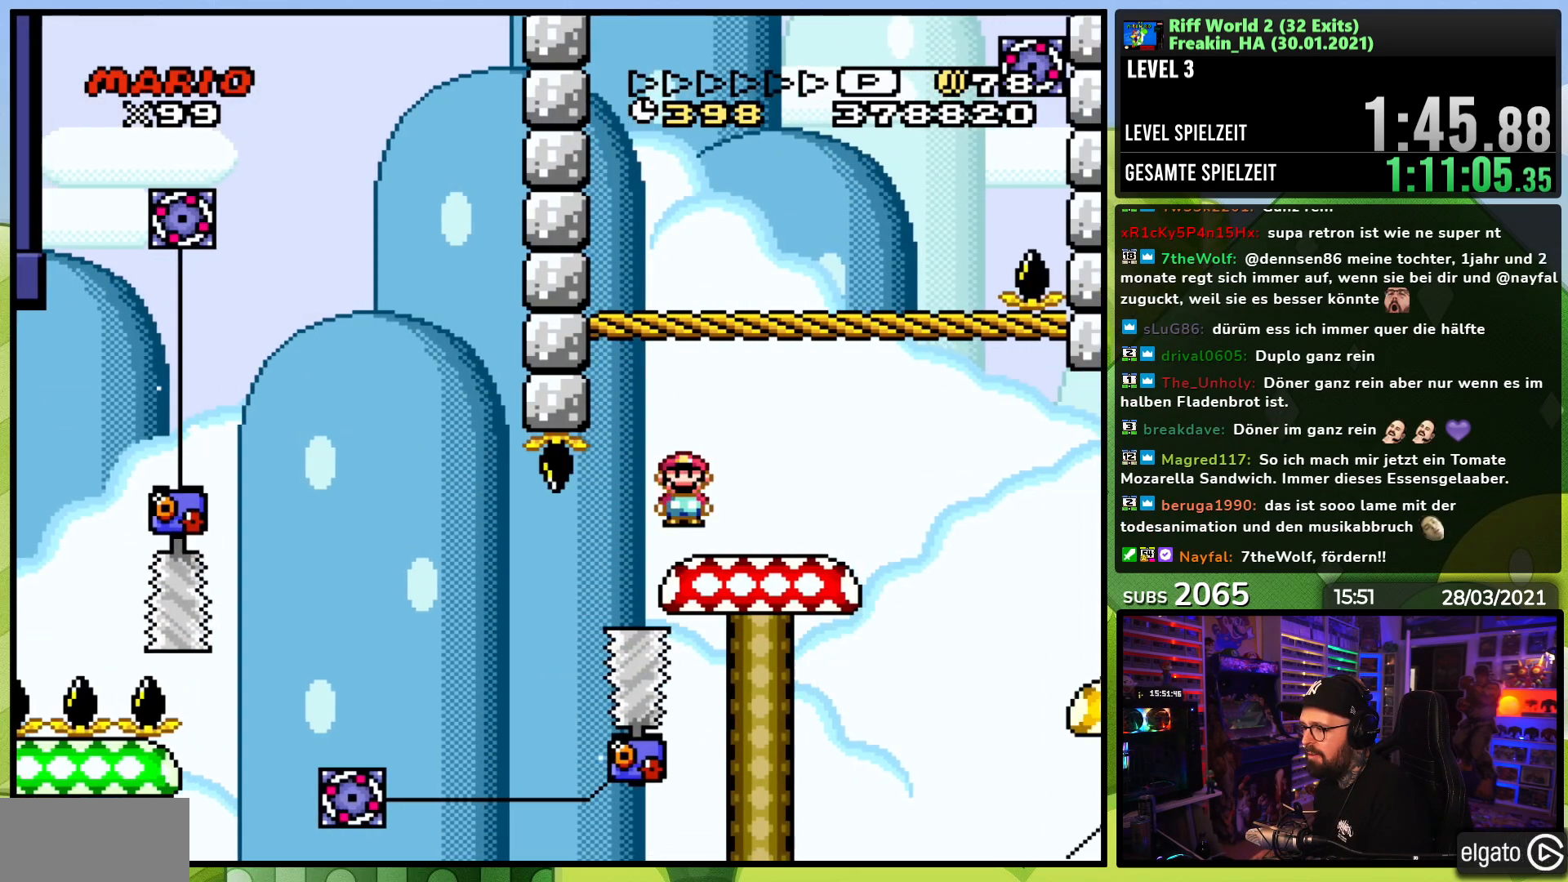
{"dt_ms": 500, "buttons": ["X", "DPAD_RIGHT"], "events": [[217, "A", "down"], [283, "A", "up"]]}